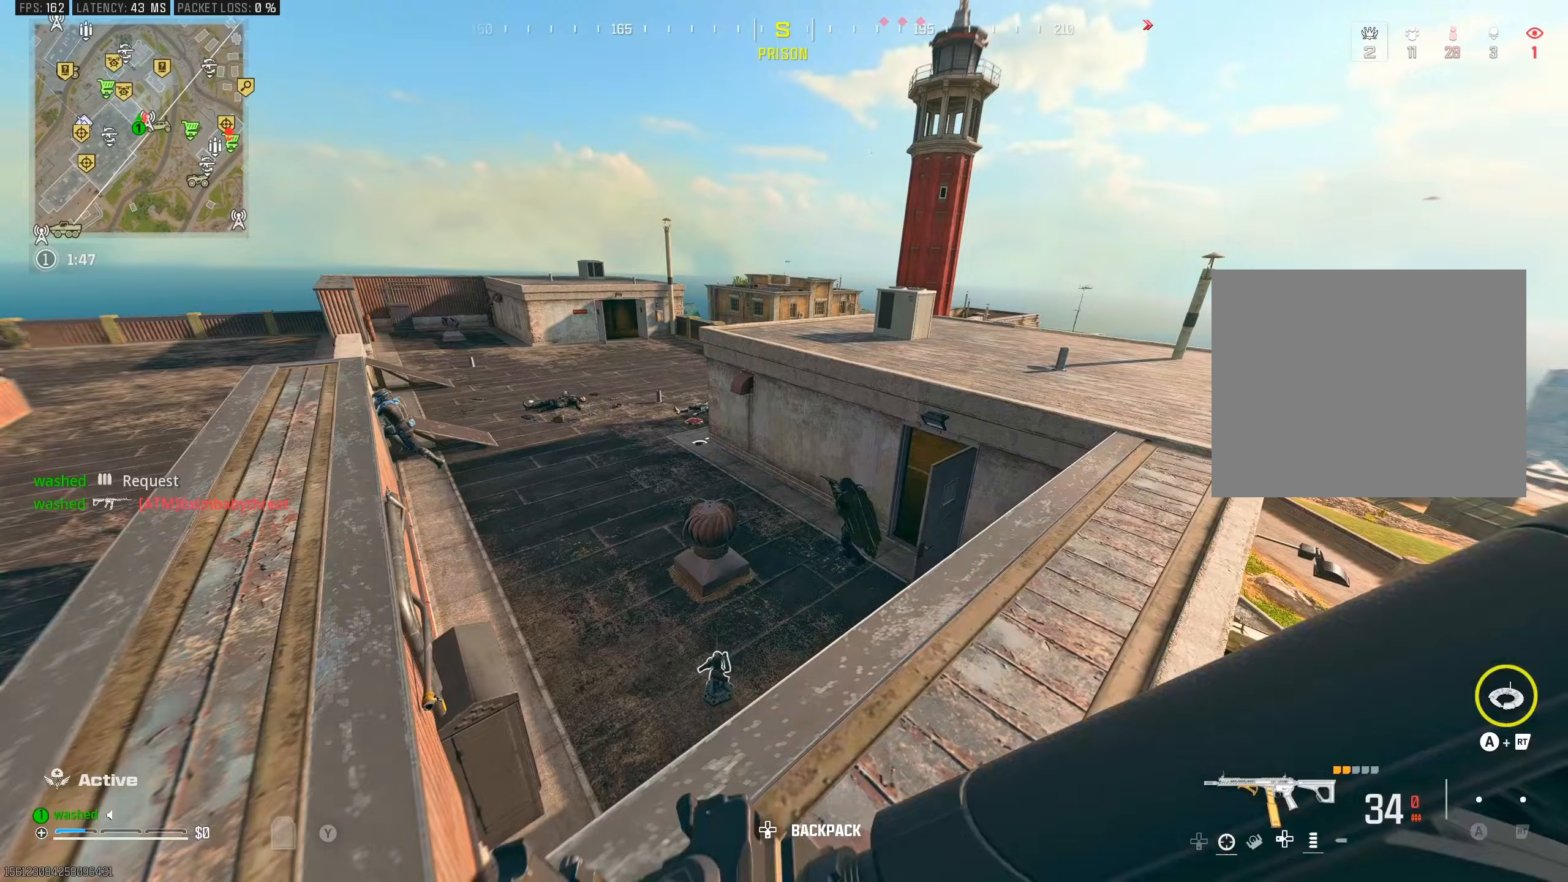
Gameplay with a controller (PlayStation layout); each line is a JSON object with the inputs held at the frame after it. "events" lists button and stick changes between this image and that frame as [ms after this image, input, new state], when the widget could be followed in between. Not read: R1.
{"buttons": ["L1"], "left_stick": "up-right", "right_stick": "down", "events": [[67, "right_stick", "down-left"], [100, "L1", "down"], [117, "right_stick", "center"], [167, "right_stick", "down-right"], [333, "right_stick", "down"]]}
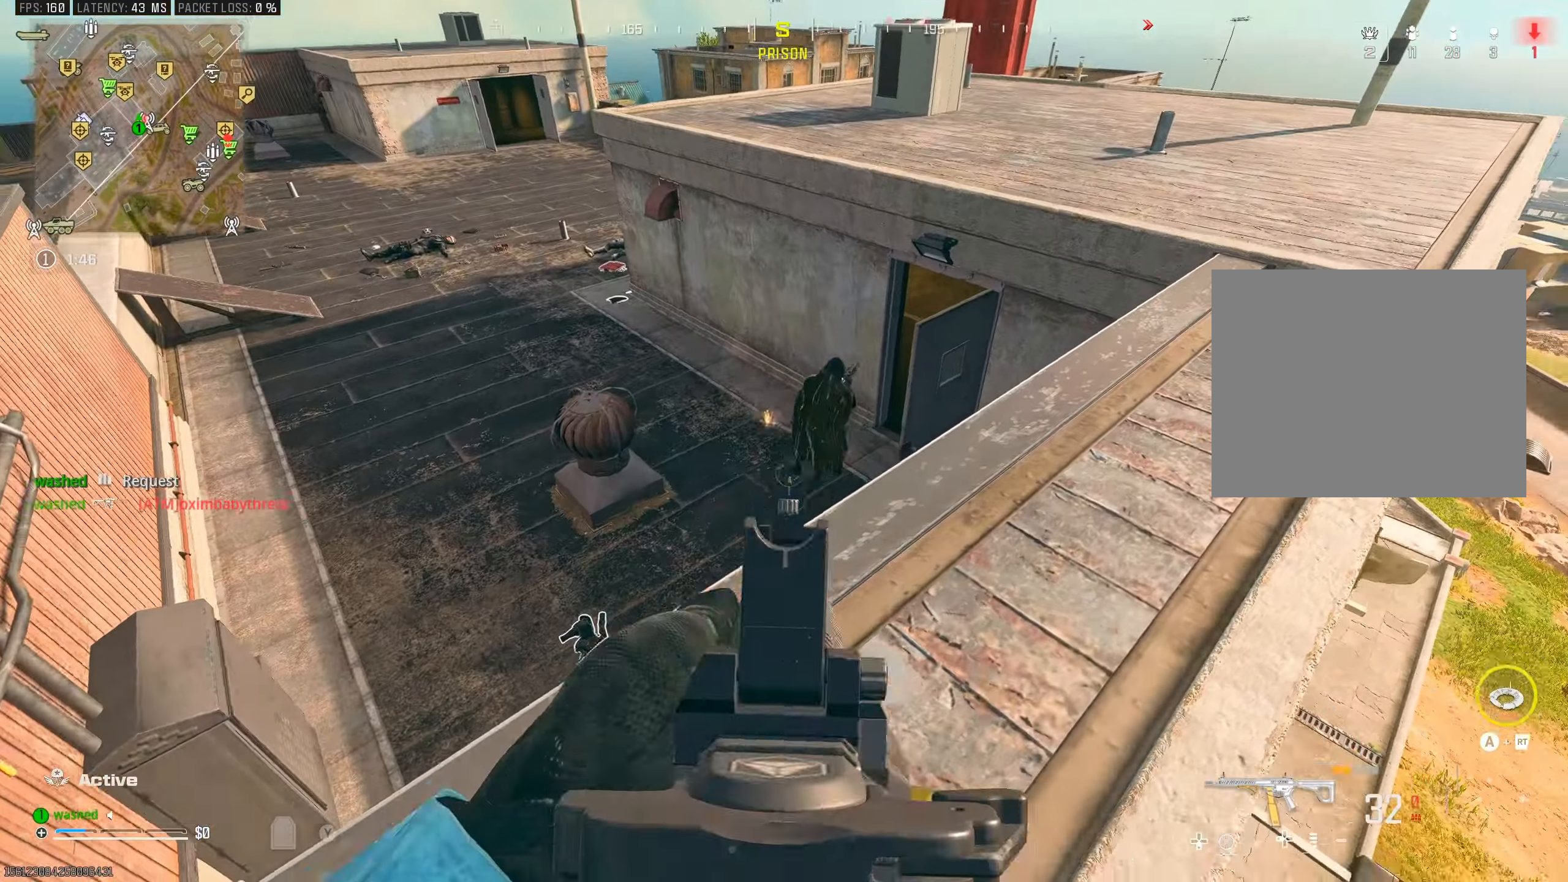
{"buttons": [], "left_stick": "down-right", "right_stick": "up-left", "events": [[33, "right_stick", "center"], [167, "right_stick", "right"], [333, "left_stick", "center"], [350, "right_stick", "left"], [400, "L1", "up"], [400, "left_stick", "down-right"], [483, "right_stick", "up-left"]]}
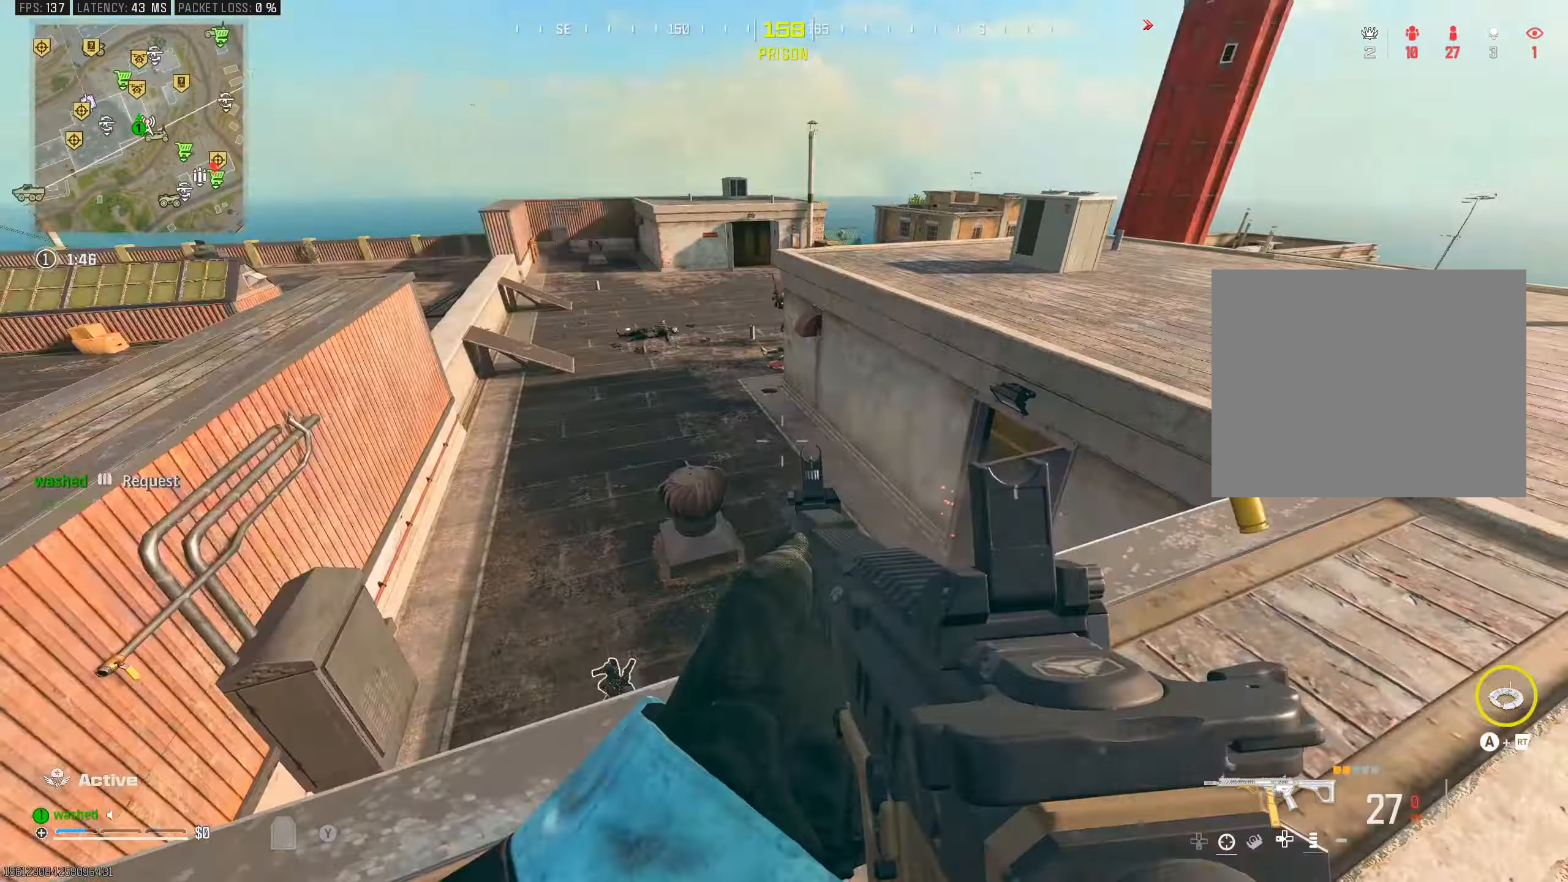
{"buttons": [], "left_stick": "left", "right_stick": "center", "events": [[67, "left_stick", "left"], [167, "right_stick", "center"]]}
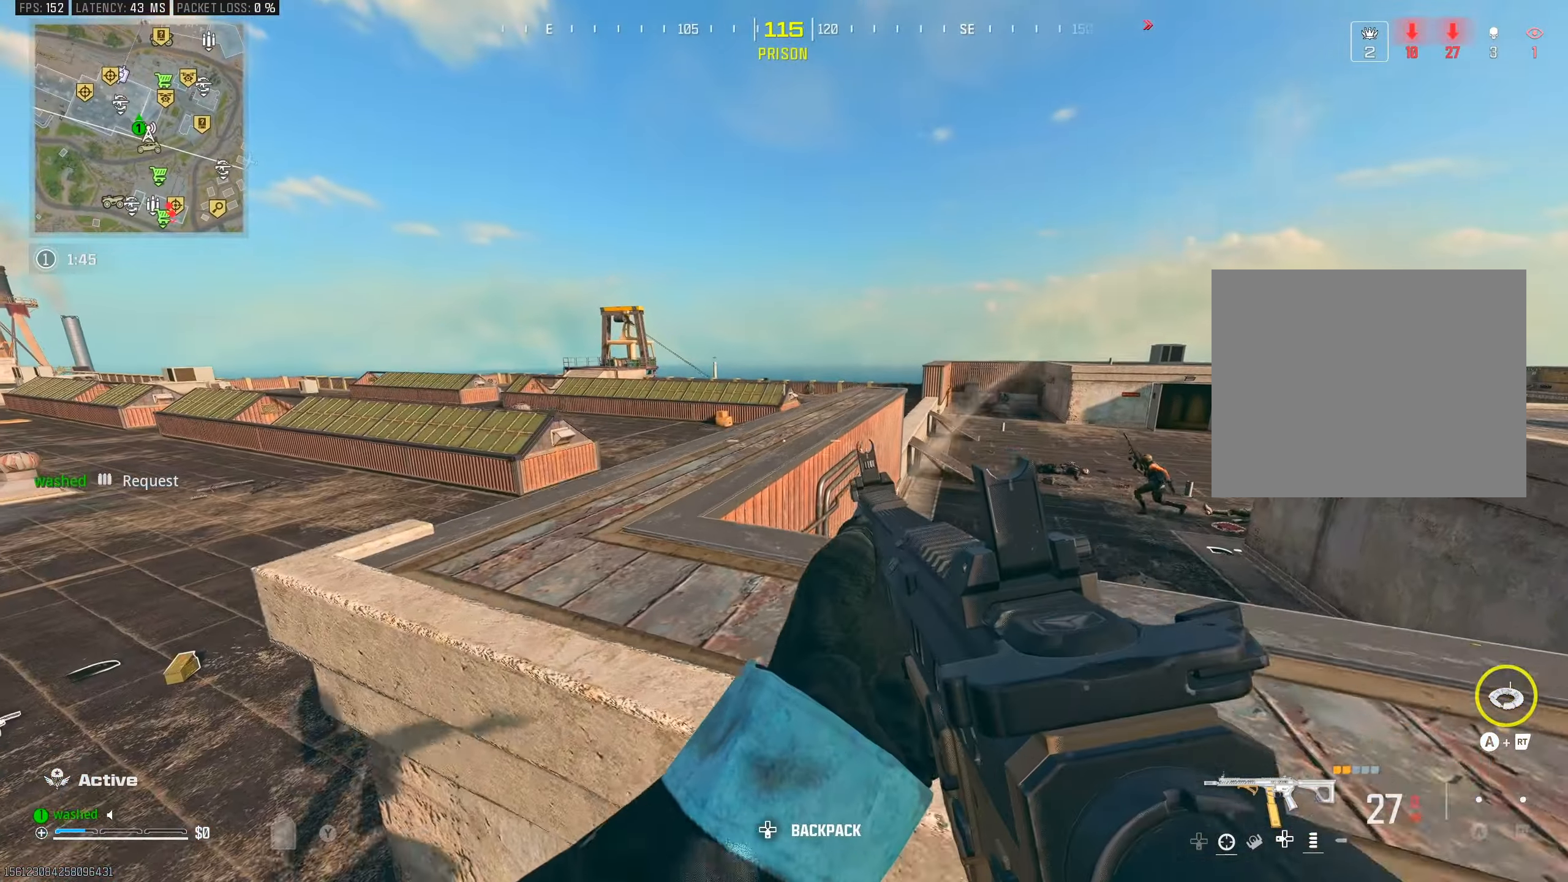
{"buttons": [], "left_stick": "left", "right_stick": "center", "events": []}
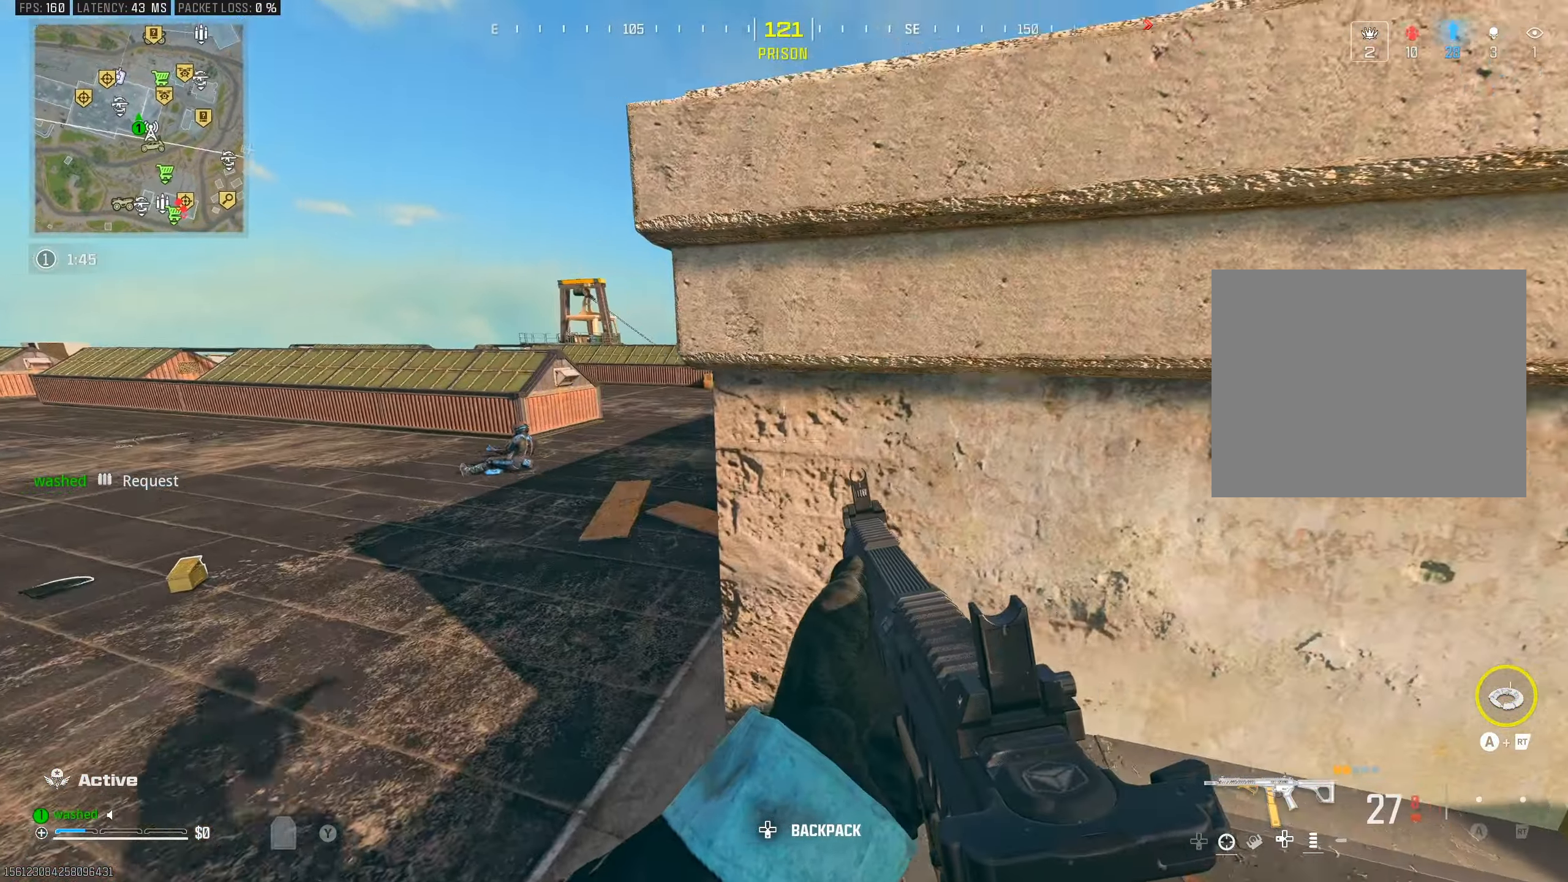
{"buttons": ["L1"], "left_stick": "down-right", "right_stick": "up-left", "events": [[33, "left_stick", "down-left"], [83, "right_stick", "down-left"], [183, "right_stick", "up-left"], [217, "left_stick", "down-right"], [233, "L1", "down"], [233, "right_stick", "up"], [350, "right_stick", "up-left"]]}
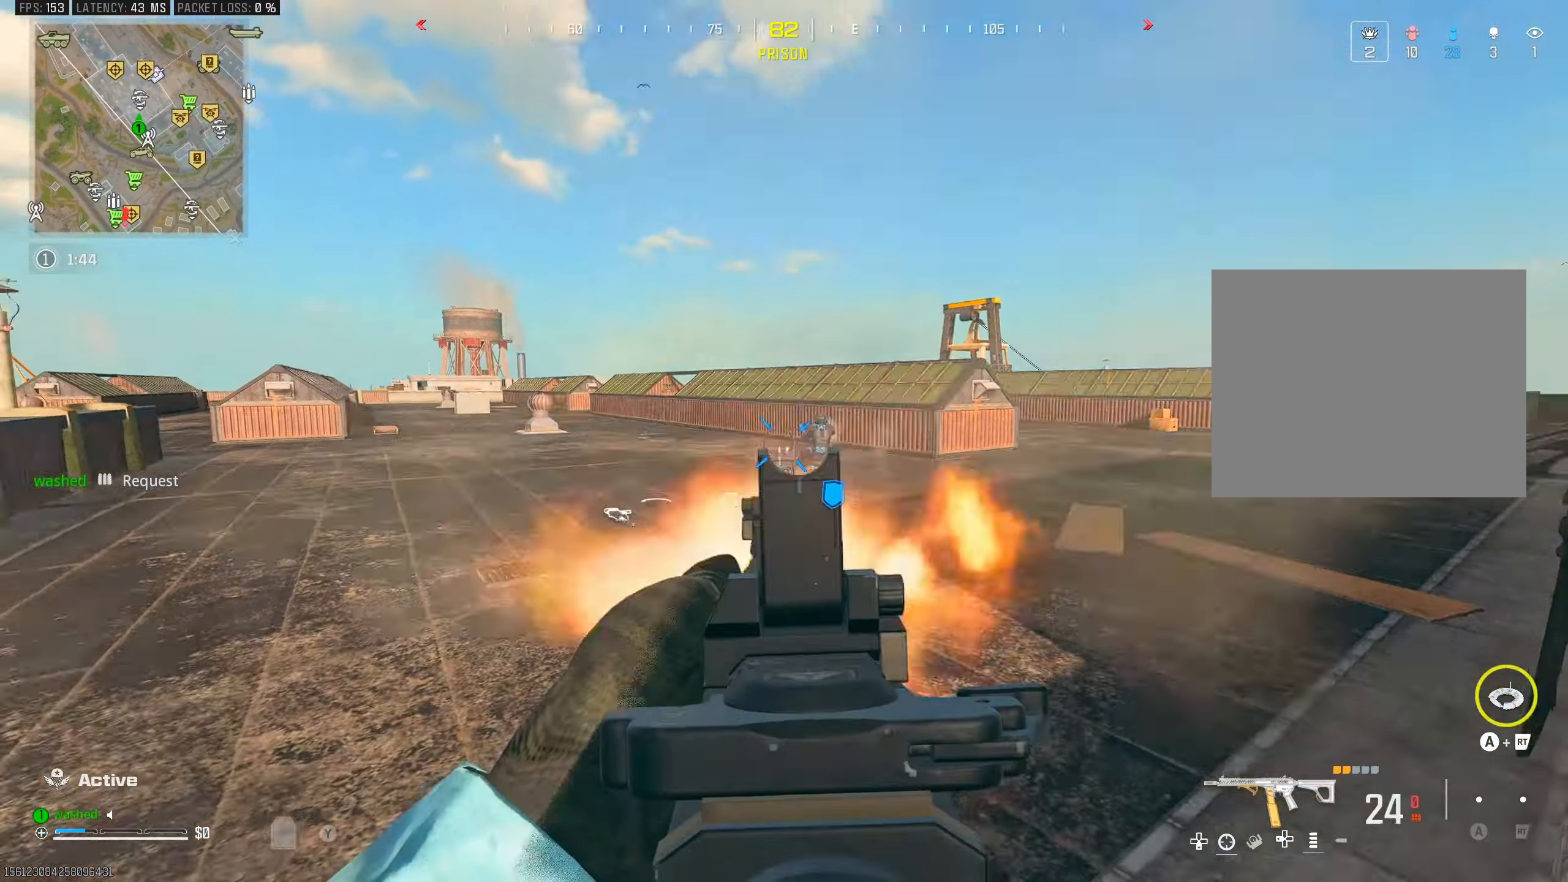
{"buttons": ["L1"], "left_stick": "down-left", "right_stick": "center", "events": [[33, "right_stick", "center"], [50, "left_stick", "right"], [383, "right_stick", "down-right"], [433, "left_stick", "center"], [483, "right_stick", "center"], [500, "left_stick", "down-left"]]}
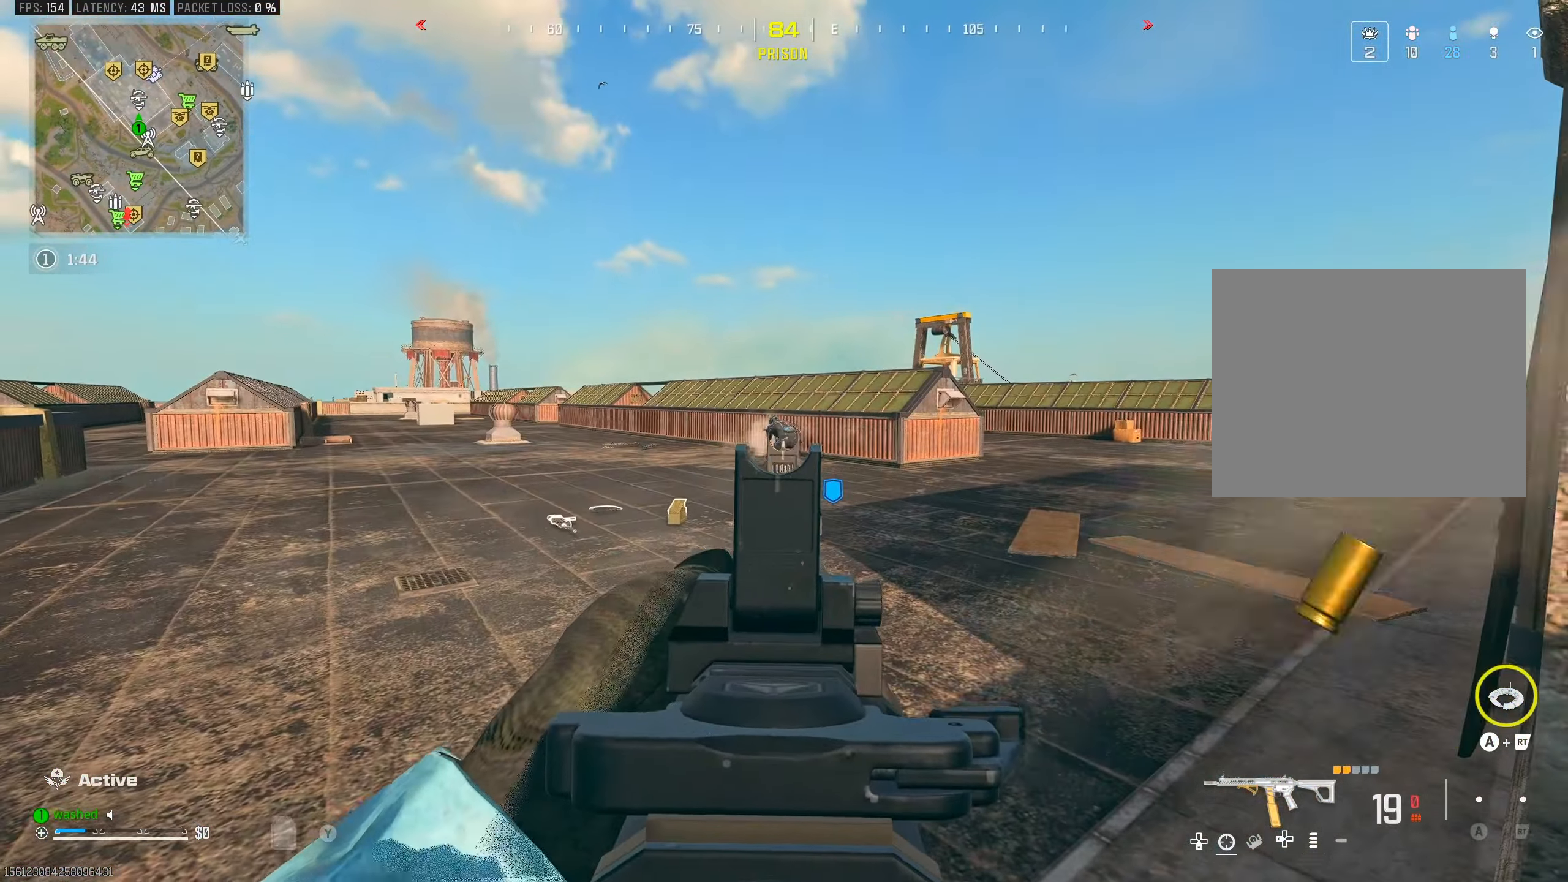
{"buttons": ["L1"], "left_stick": "right", "right_stick": "right", "events": [[133, "left_stick", "center"], [450, "left_stick", "right"], [450, "right_stick", "right"]]}
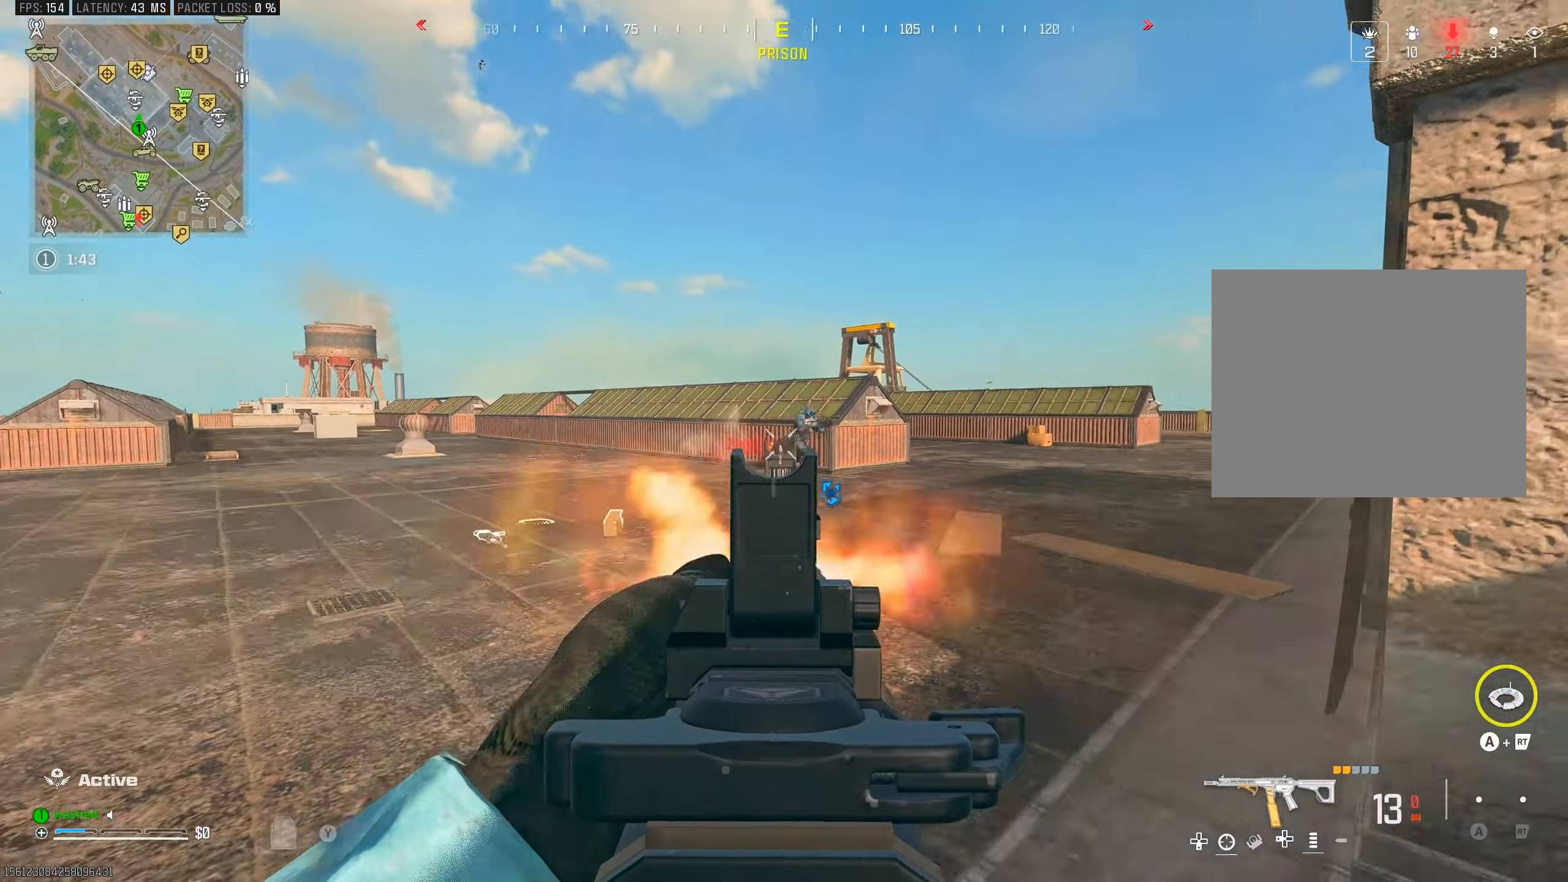
{"buttons": ["L1"], "left_stick": "center", "right_stick": "down-right", "events": [[167, "right_stick", "center"], [200, "left_stick", "center"], [250, "right_stick", "right"], [367, "right_stick", "down-right"]]}
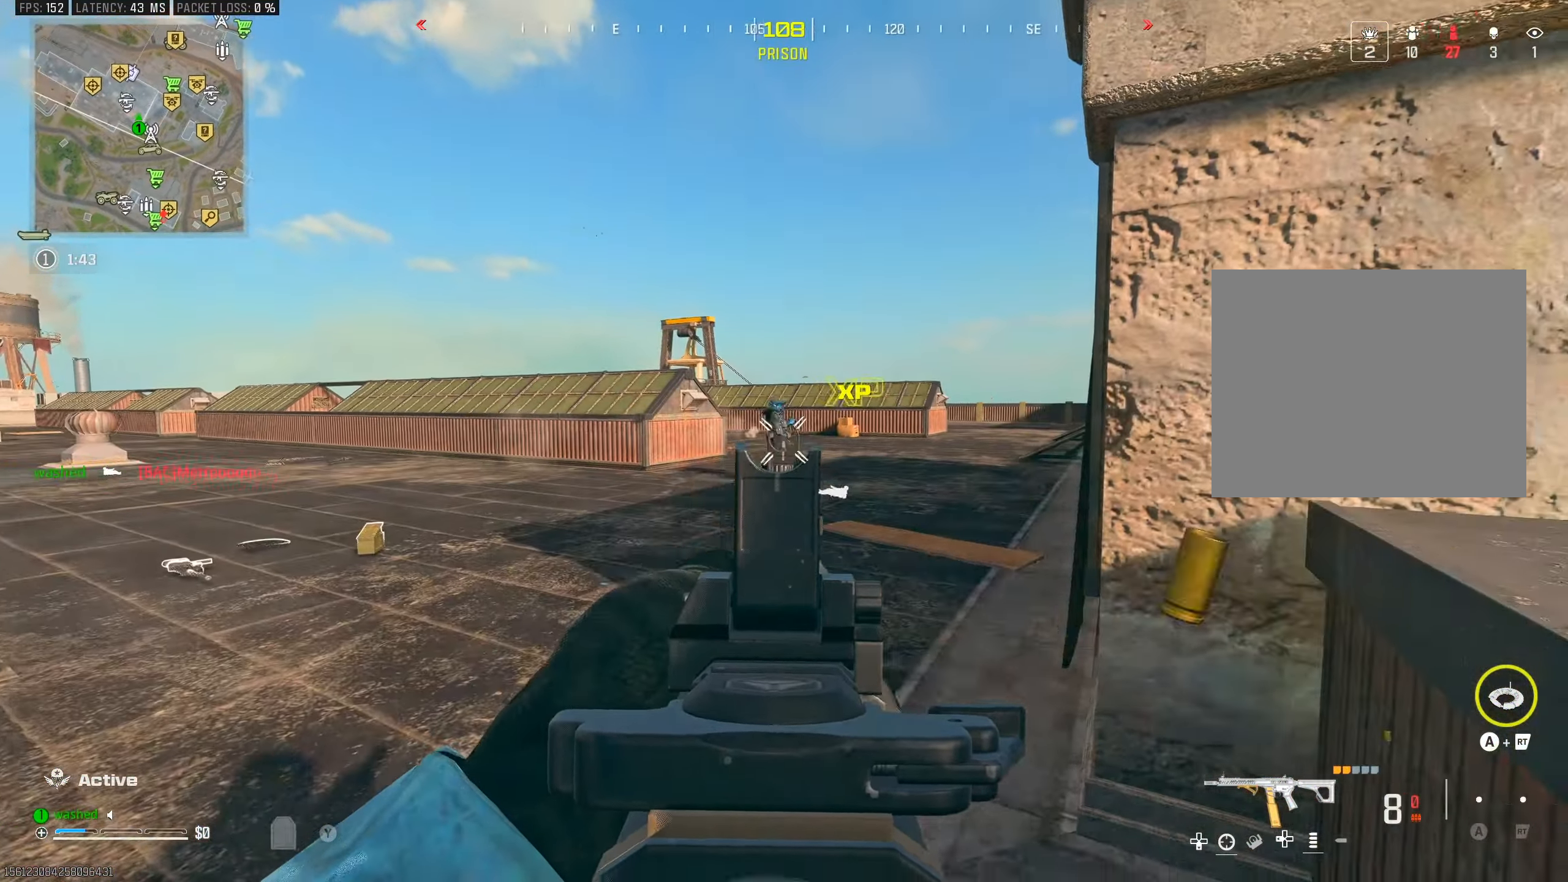
{"buttons": ["SQUARE"], "left_stick": "right", "right_stick": "center", "events": [[117, "L1", "up"], [117, "left_stick", "down-right"], [150, "right_stick", "right"], [233, "left_stick", "up-right"], [283, "L2", "down"], [367, "SQUARE", "down"], [367, "right_stick", "center"], [400, "L2", "up"], [433, "SQUARE", "up"], [483, "SQUARE", "down"], [483, "left_stick", "right"]]}
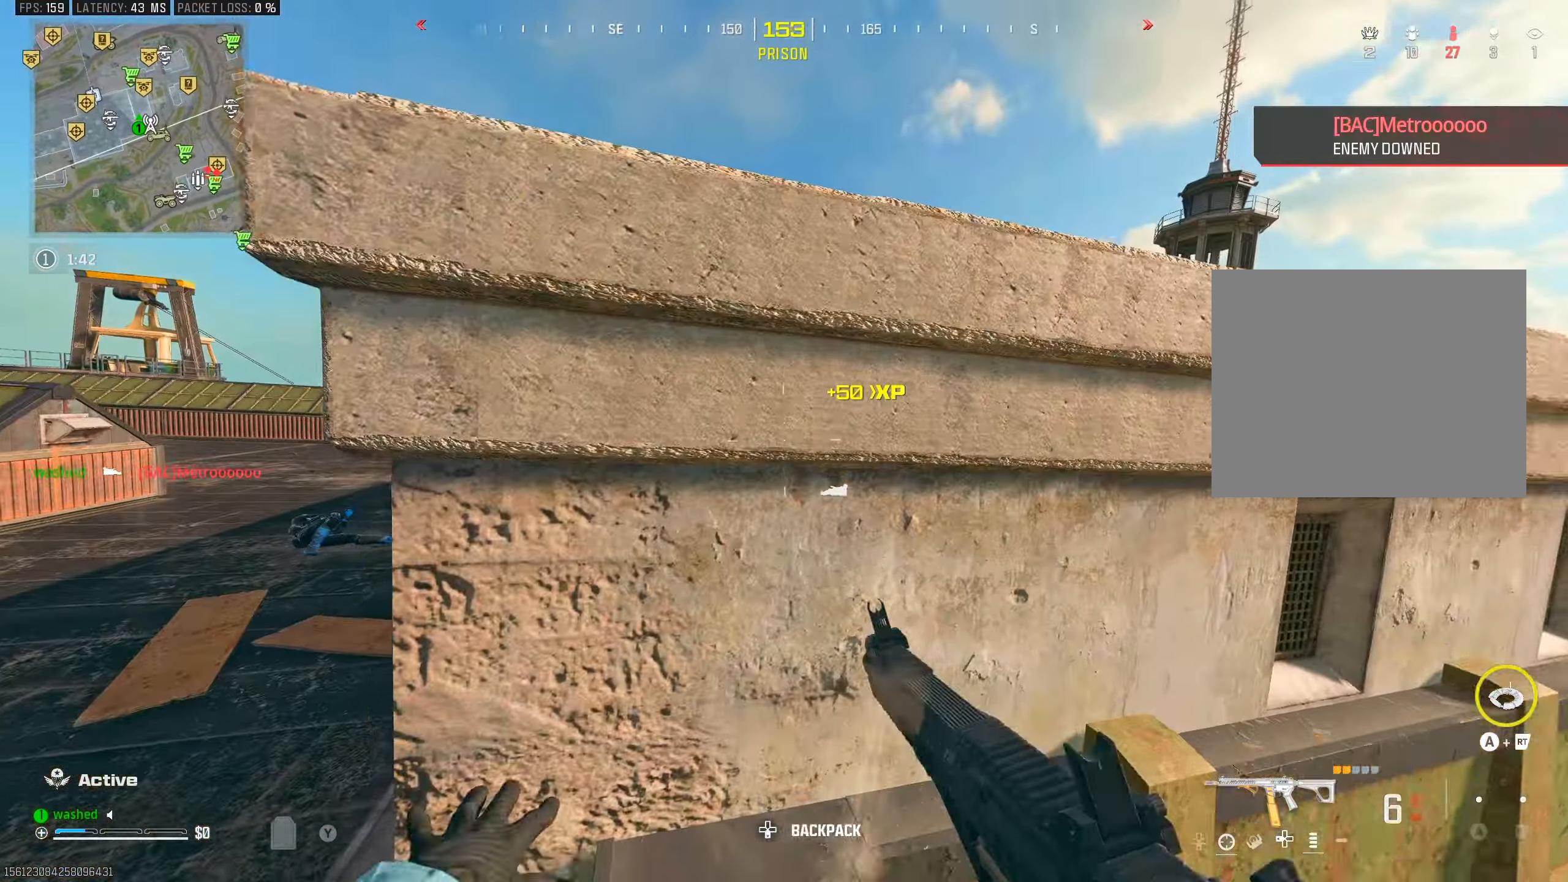
{"buttons": ["R3"], "left_stick": "up-right", "right_stick": "center", "events": [[17, "SQUARE", "up"], [83, "left_stick", "center"], [100, "SQUARE", "down"], [150, "SQUARE", "up"], [250, "R3", "down"], [433, "left_stick", "up-right"]]}
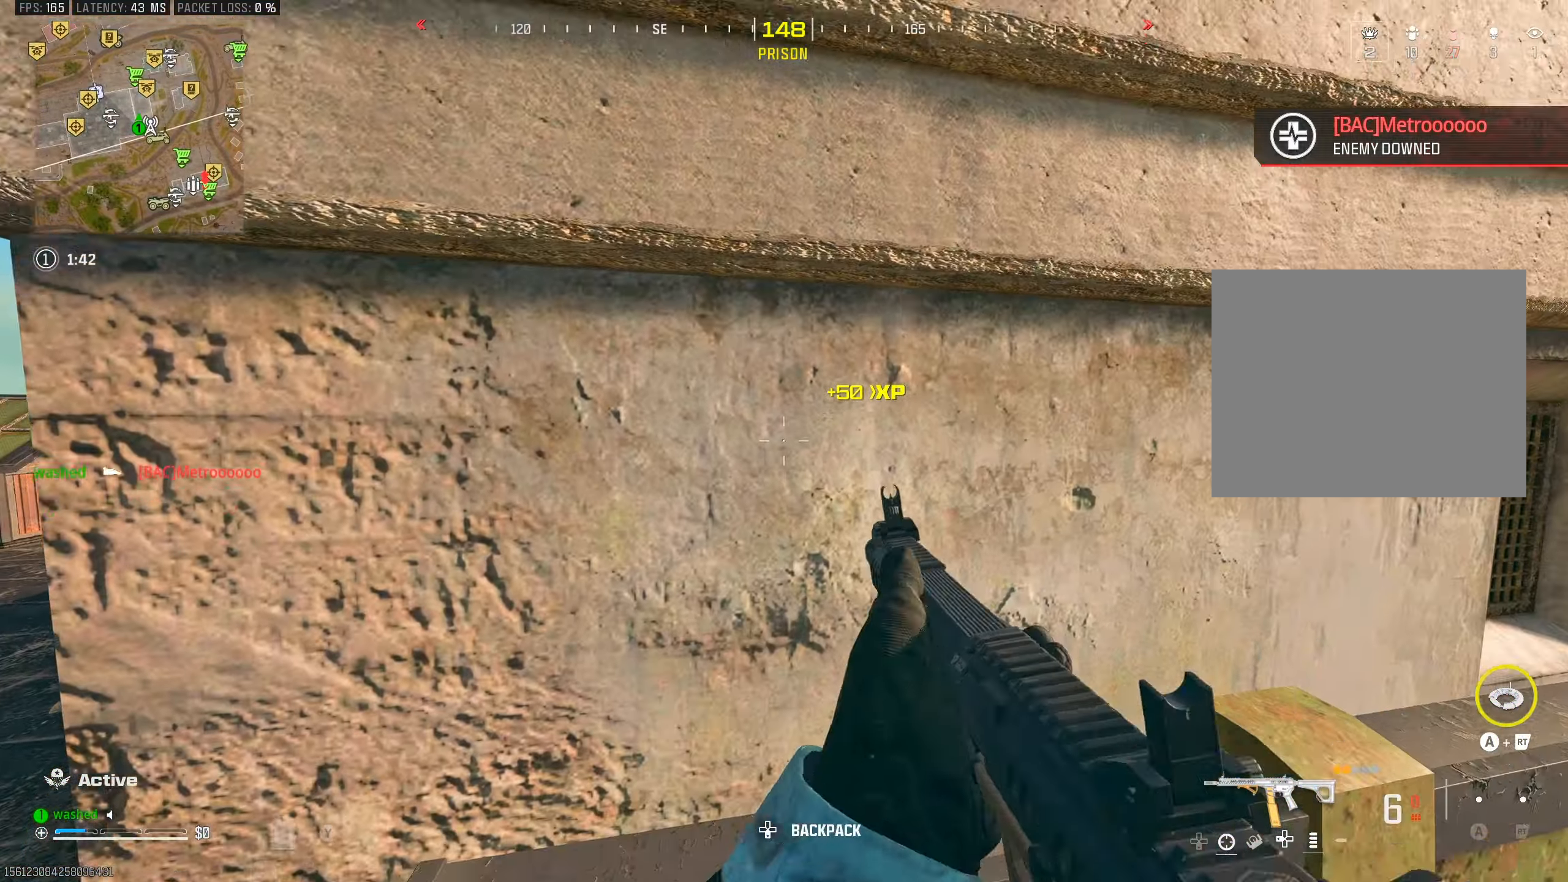
{"buttons": [], "left_stick": "center", "right_stick": "center", "events": [[83, "SQUARE", "down"], [100, "left_stick", "center"], [133, "SQUARE", "up"], [383, "right_stick", "left"], [400, "R3", "up"], [500, "right_stick", "center"]]}
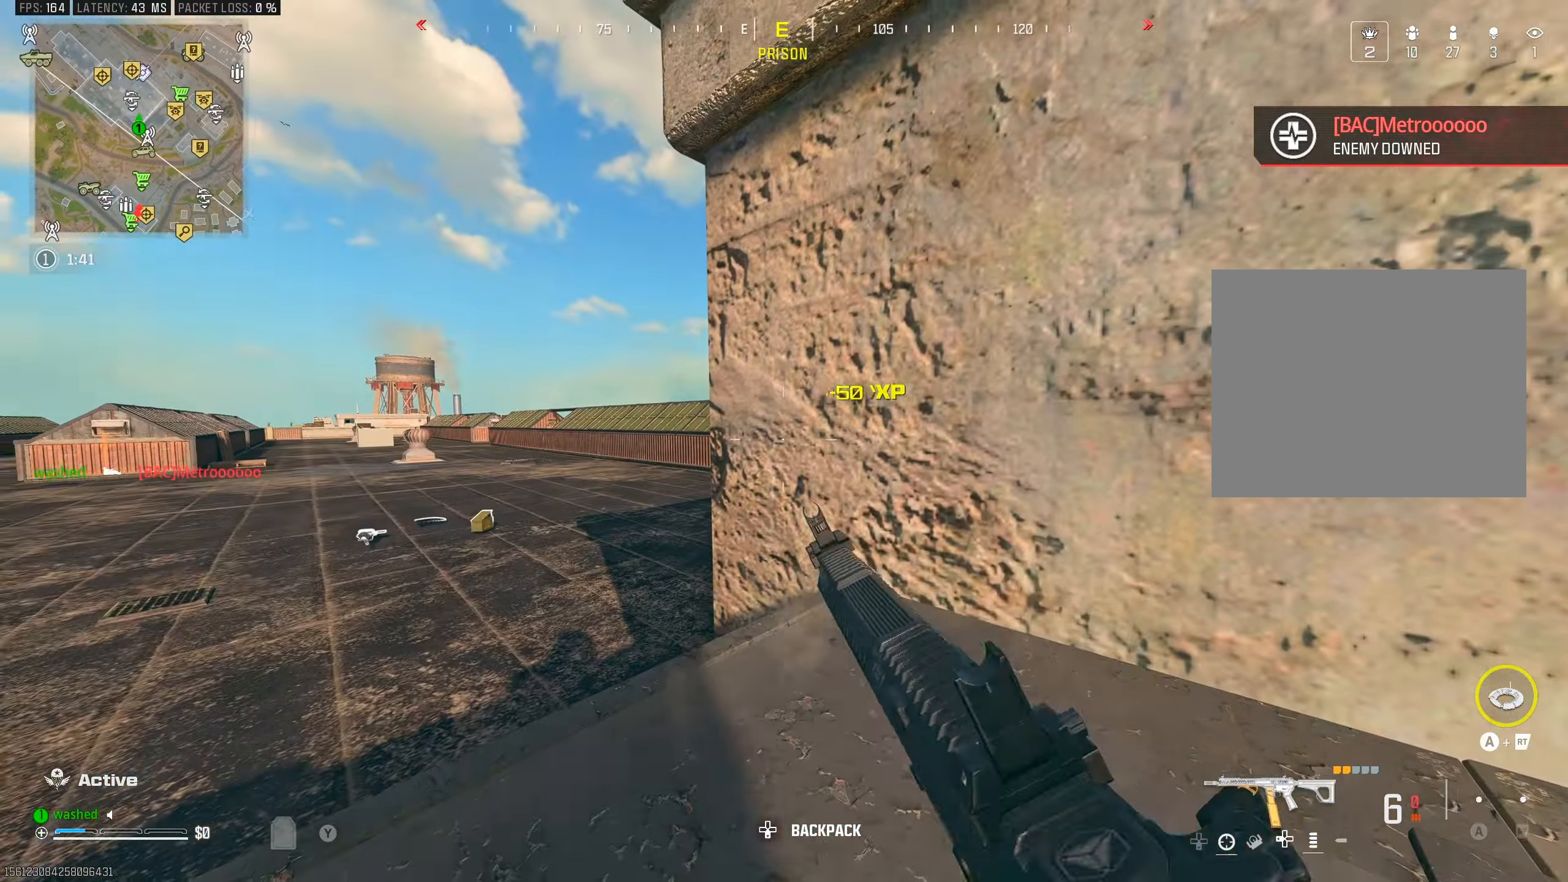
{"buttons": [], "left_stick": "center", "right_stick": "center", "events": [[117, "SQUARE", "down"], [200, "SQUARE", "up"], [250, "SQUARE", "down"], [317, "SQUARE", "up"]]}
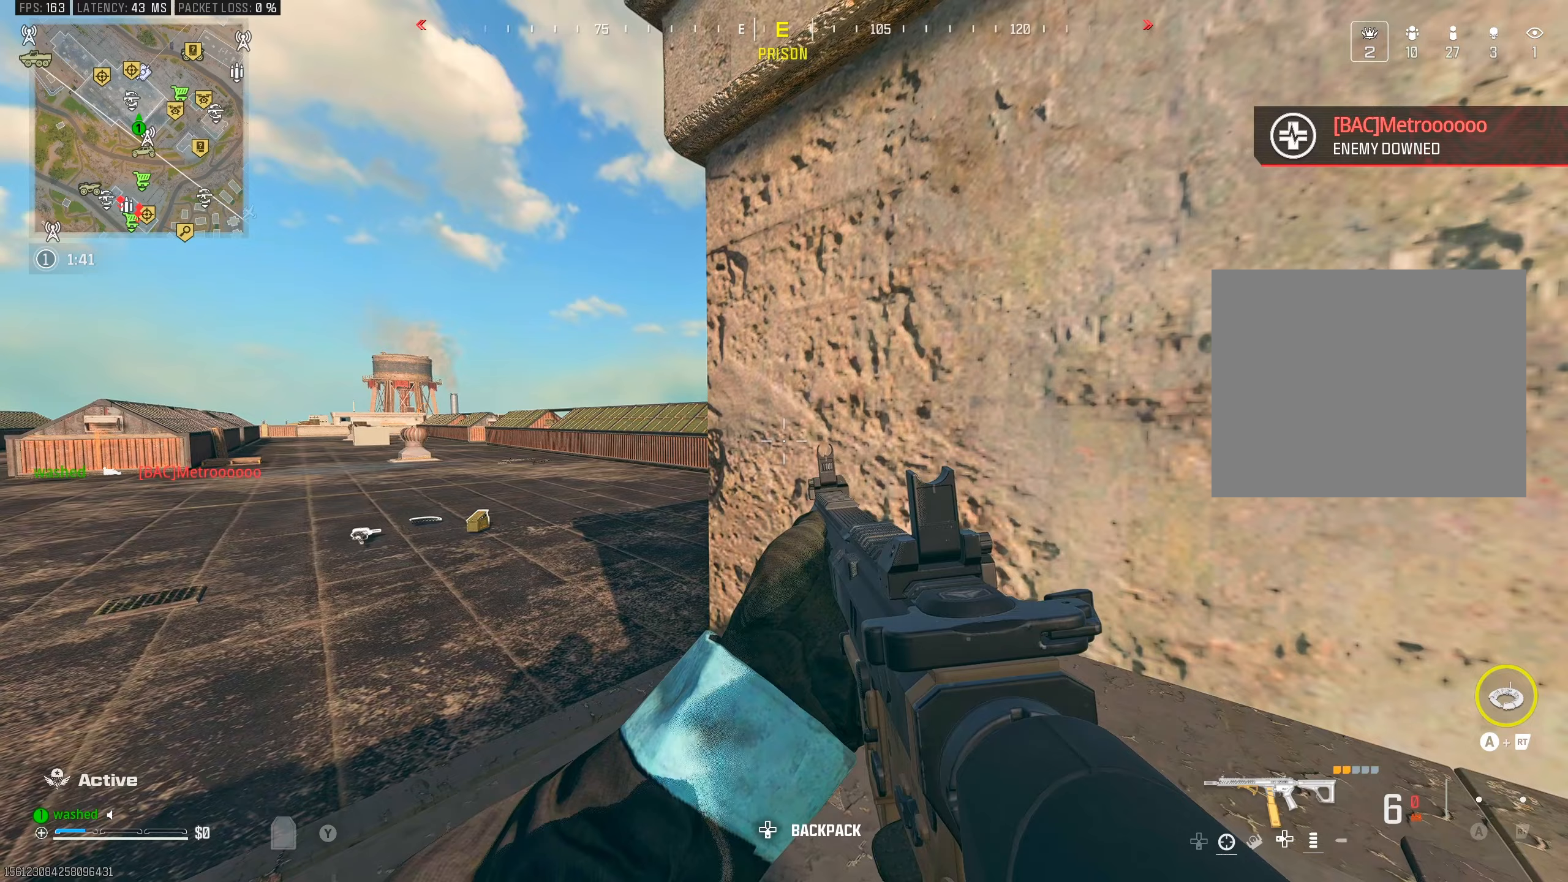
{"buttons": [], "left_stick": "center", "right_stick": "center", "events": []}
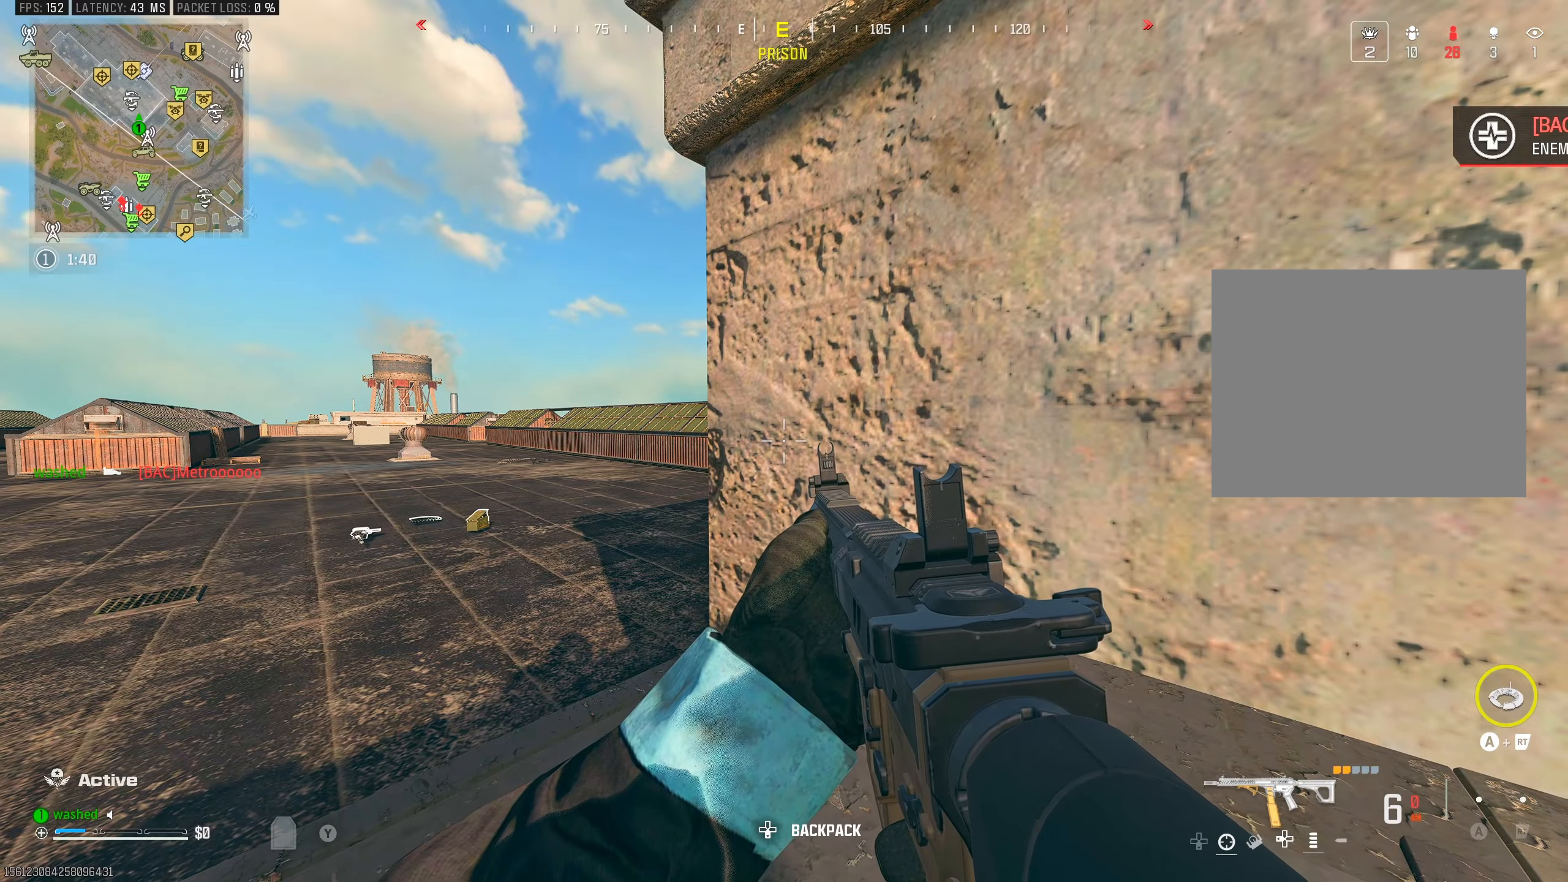
{"buttons": [], "left_stick": "center", "right_stick": "center", "events": []}
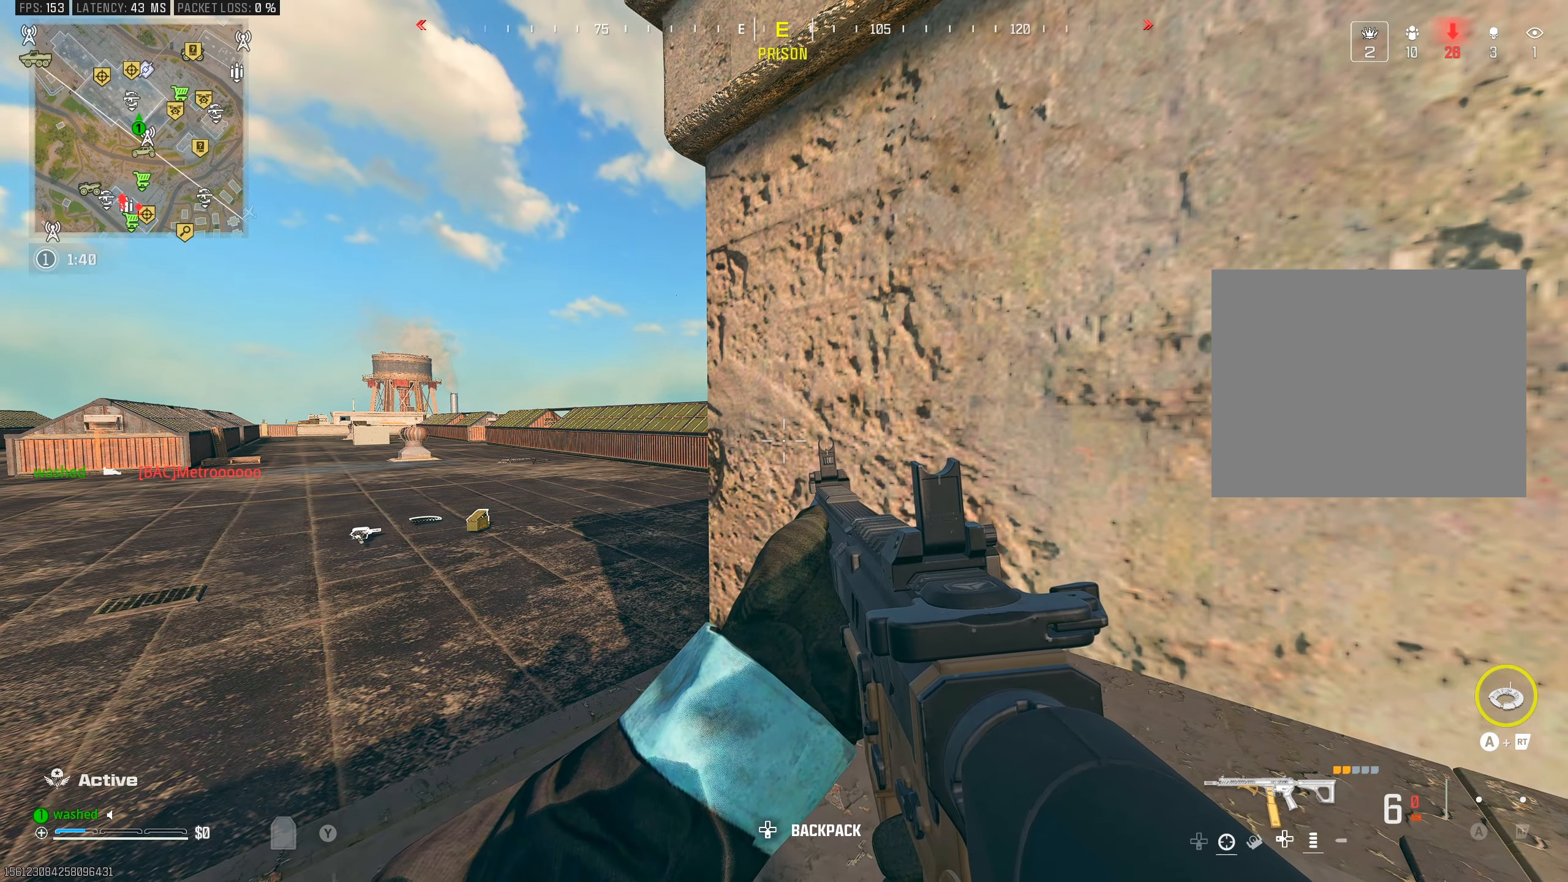
{"buttons": [], "left_stick": "up-left", "right_stick": "center", "events": [[267, "TRIANGLE", "down"], [317, "TRIANGLE", "up"], [433, "right_stick", "left"], [450, "left_stick", "up-left"], [500, "right_stick", "center"]]}
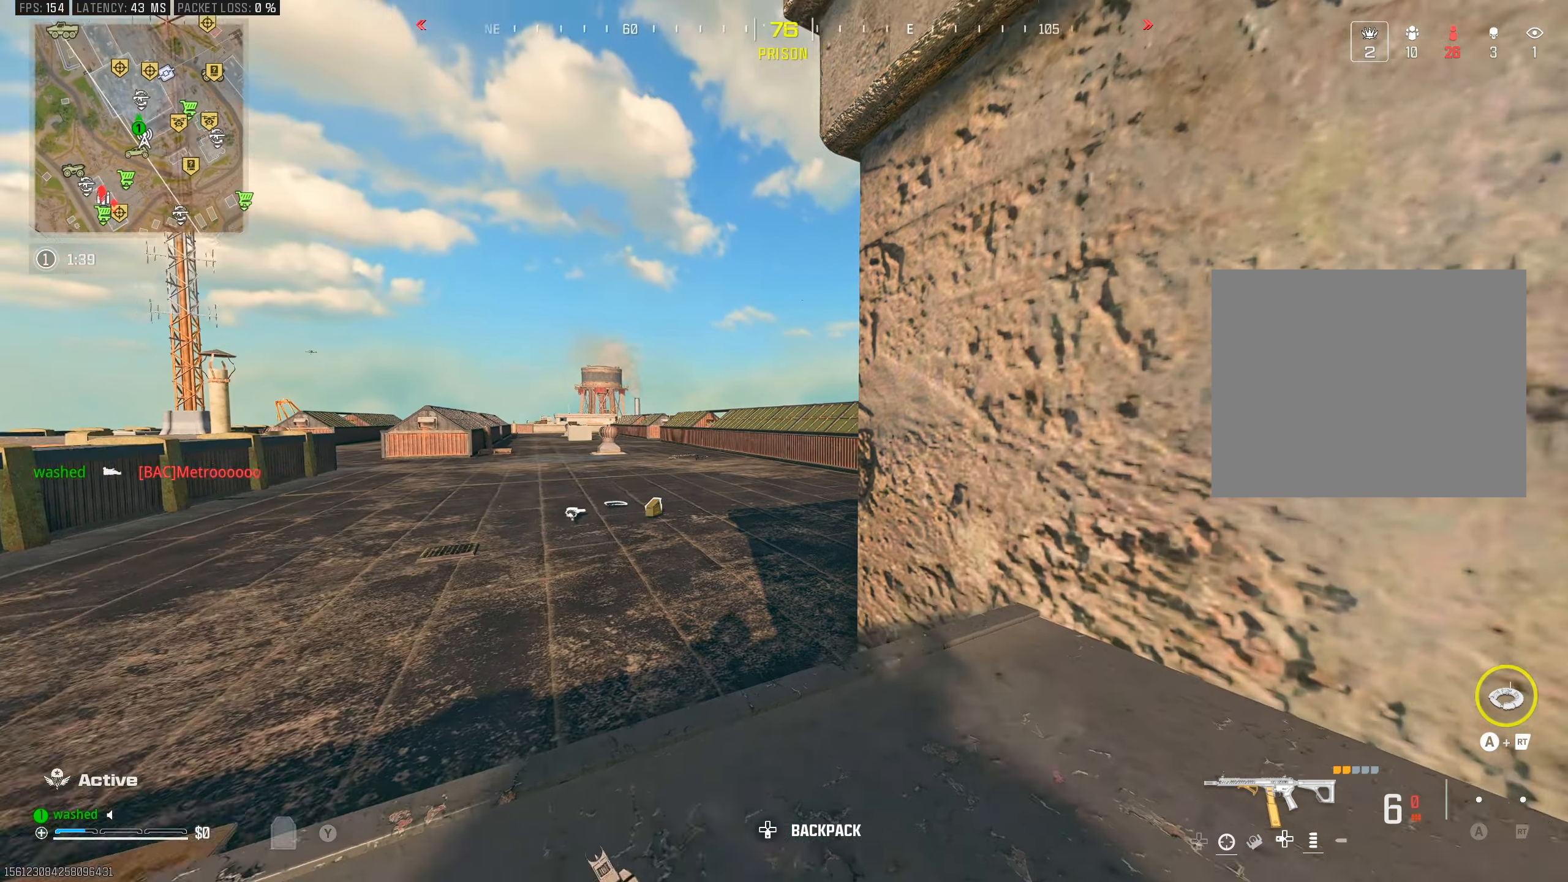
{"buttons": ["TRIANGLE"], "left_stick": "up-left", "right_stick": "center", "events": [[50, "L3", "down"], [217, "TRIANGLE", "down"], [267, "L3", "up"], [300, "TRIANGLE", "up"], [317, "right_stick", "down-left"], [400, "right_stick", "center"], [450, "TRIANGLE", "down"]]}
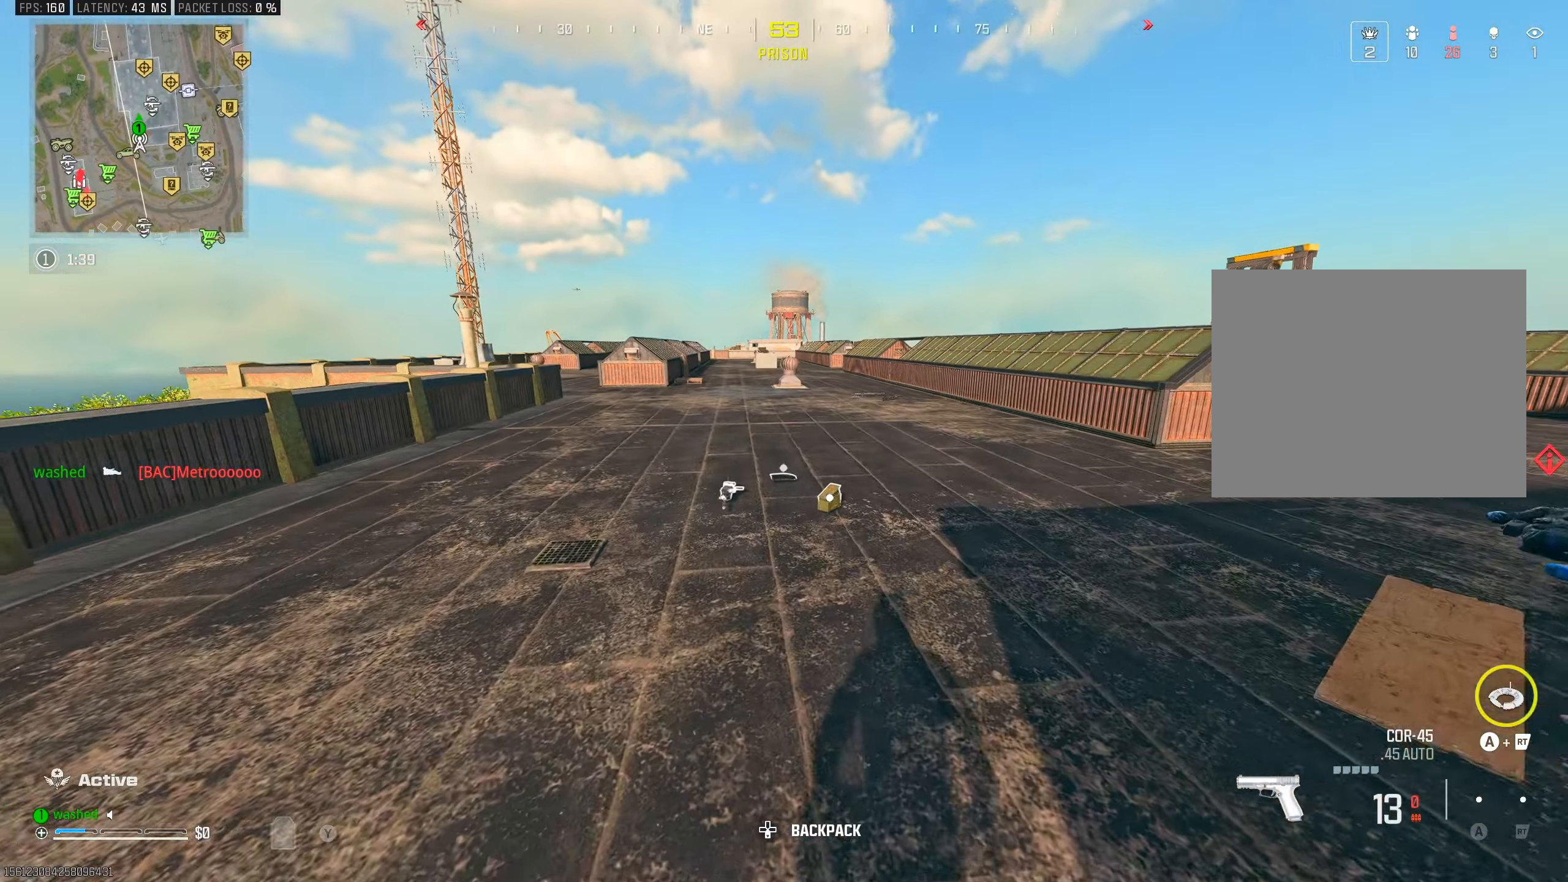
{"buttons": [], "left_stick": "up-left", "right_stick": "center", "events": [[17, "TRIANGLE", "up"], [450, "SQUARE", "down"], [500, "SQUARE", "up"]]}
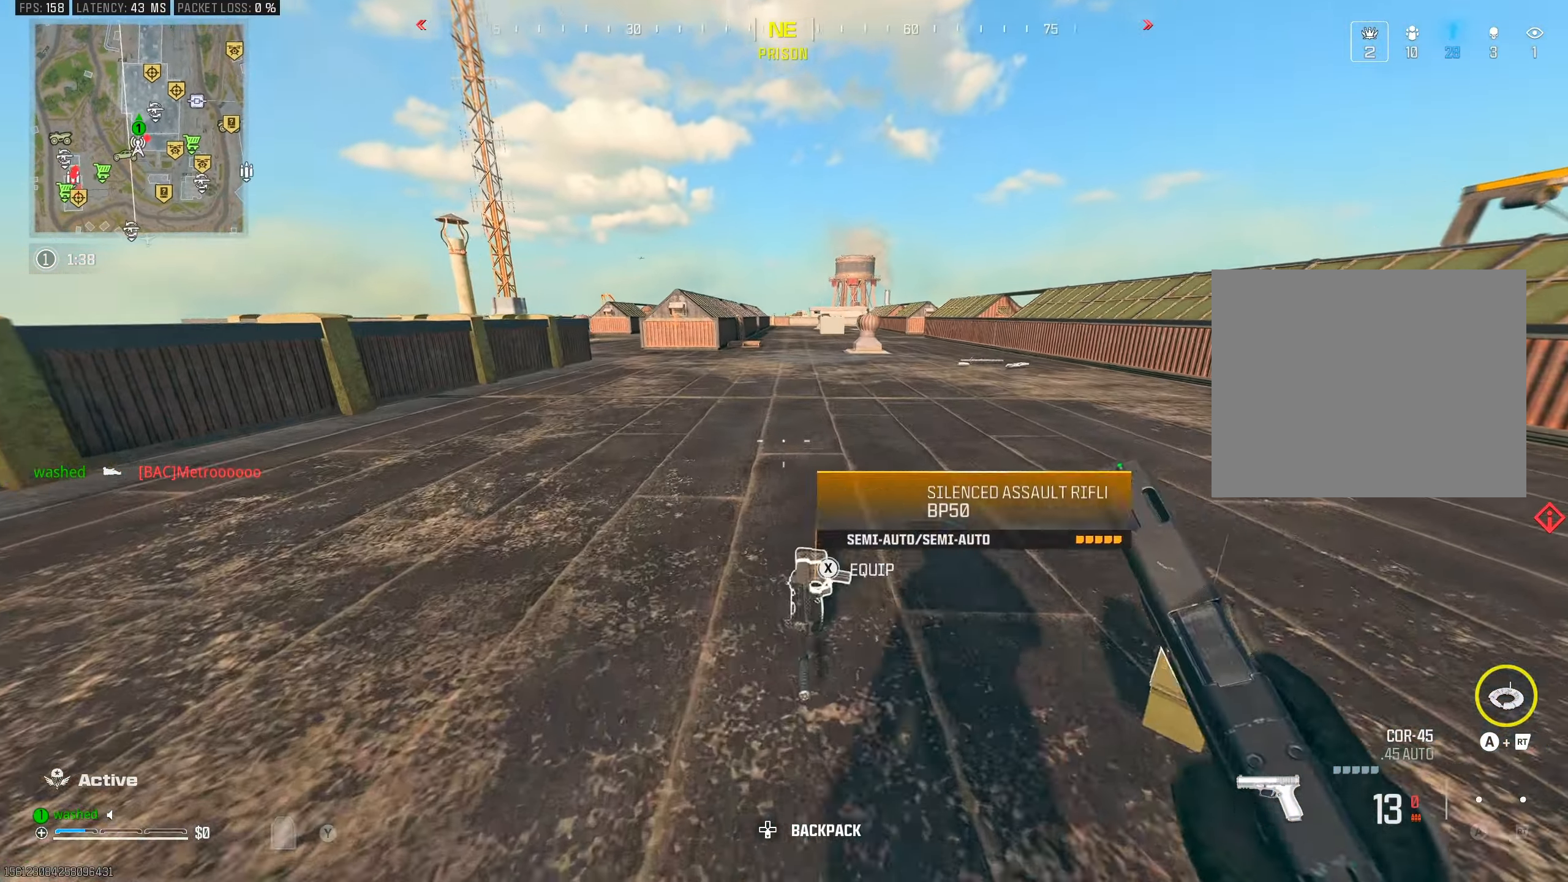
{"buttons": [], "left_stick": "up", "right_stick": "right", "events": [[100, "right_stick", "right"], [133, "TRIANGLE", "down"], [300, "TRIANGLE", "up"], [350, "R3", "down"], [400, "left_stick", "up"], [433, "R3", "up"]]}
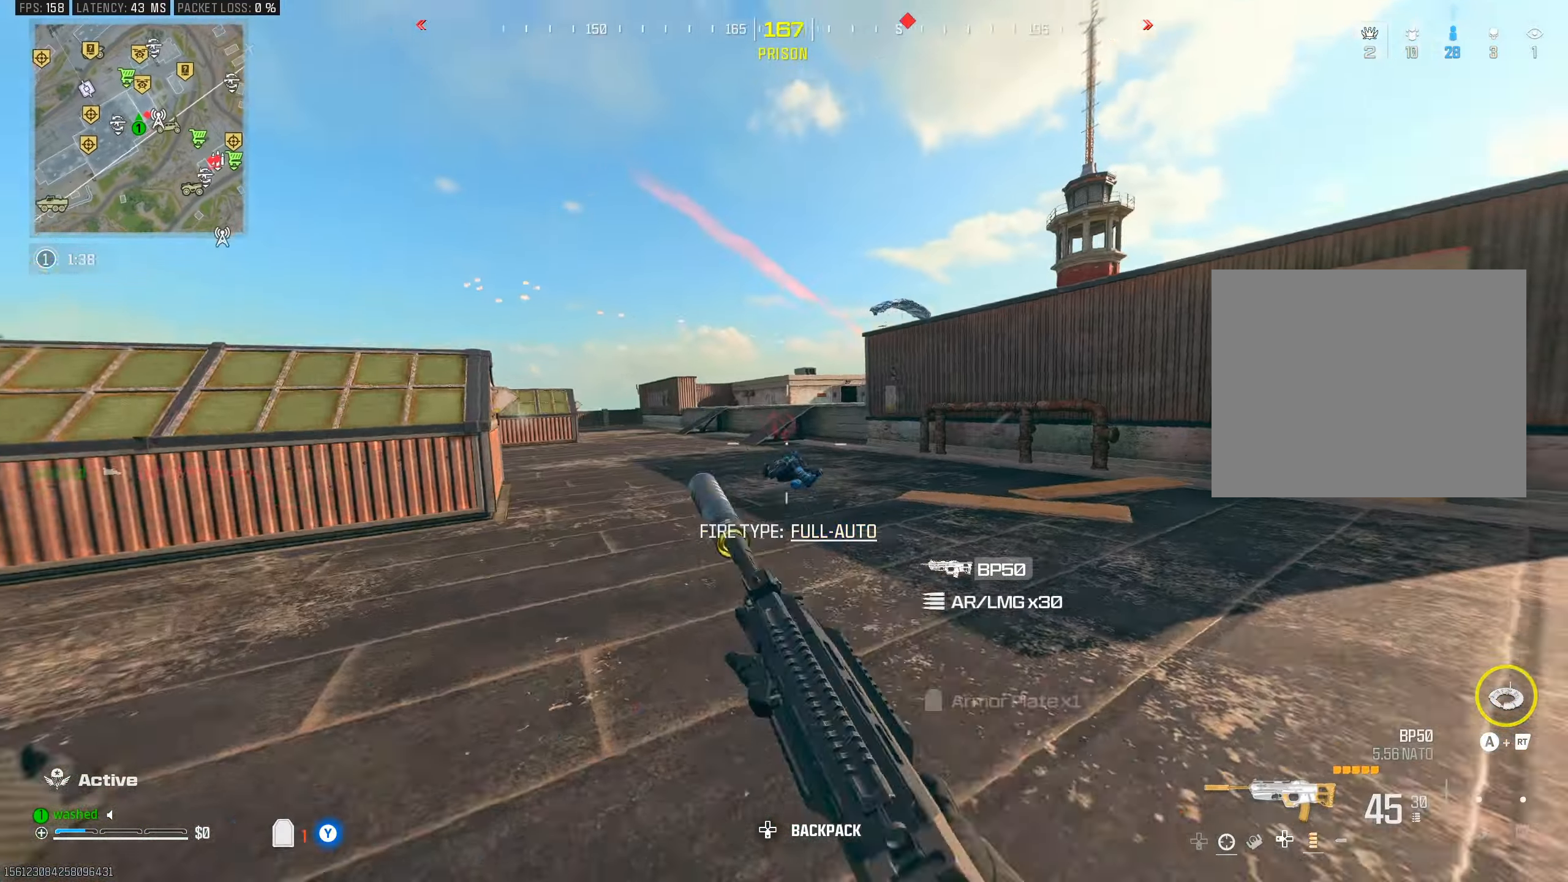
{"buttons": ["L1"], "left_stick": "down-left", "right_stick": "down-right", "events": [[17, "right_stick", "center"], [83, "left_stick", "left"], [100, "L2", "down"], [133, "L1", "down"], [150, "right_stick", "down-right"], [217, "left_stick", "down-left"], [267, "L2", "up"]]}
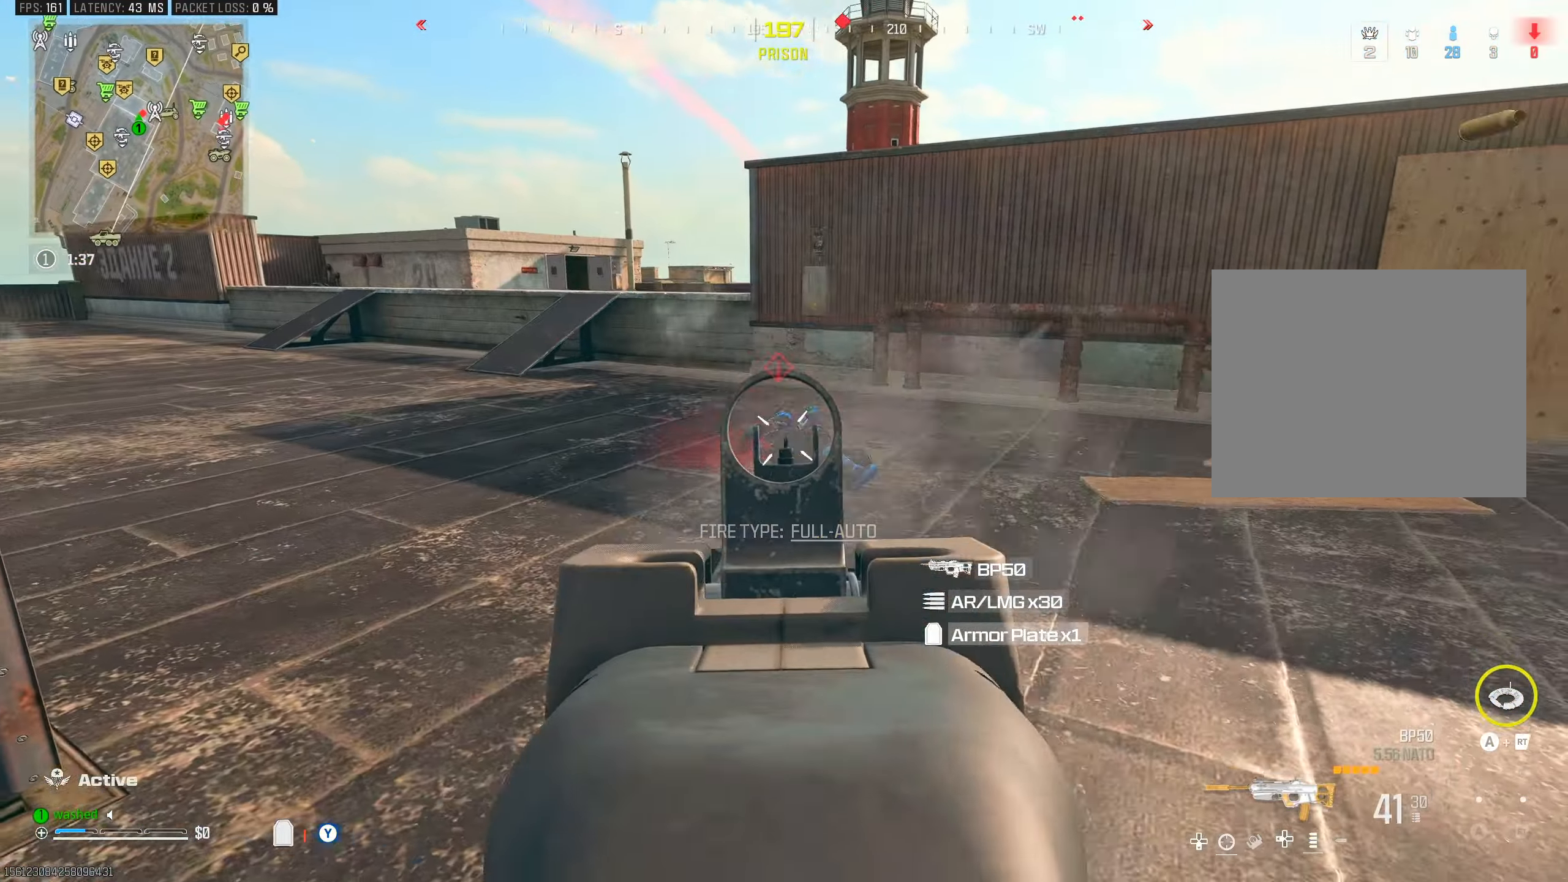
{"buttons": [], "left_stick": "down-left", "right_stick": "center", "events": [[100, "right_stick", "up-right"], [267, "right_stick", "center"], [333, "L1", "up"], [417, "right_stick", "left"], [467, "right_stick", "center"]]}
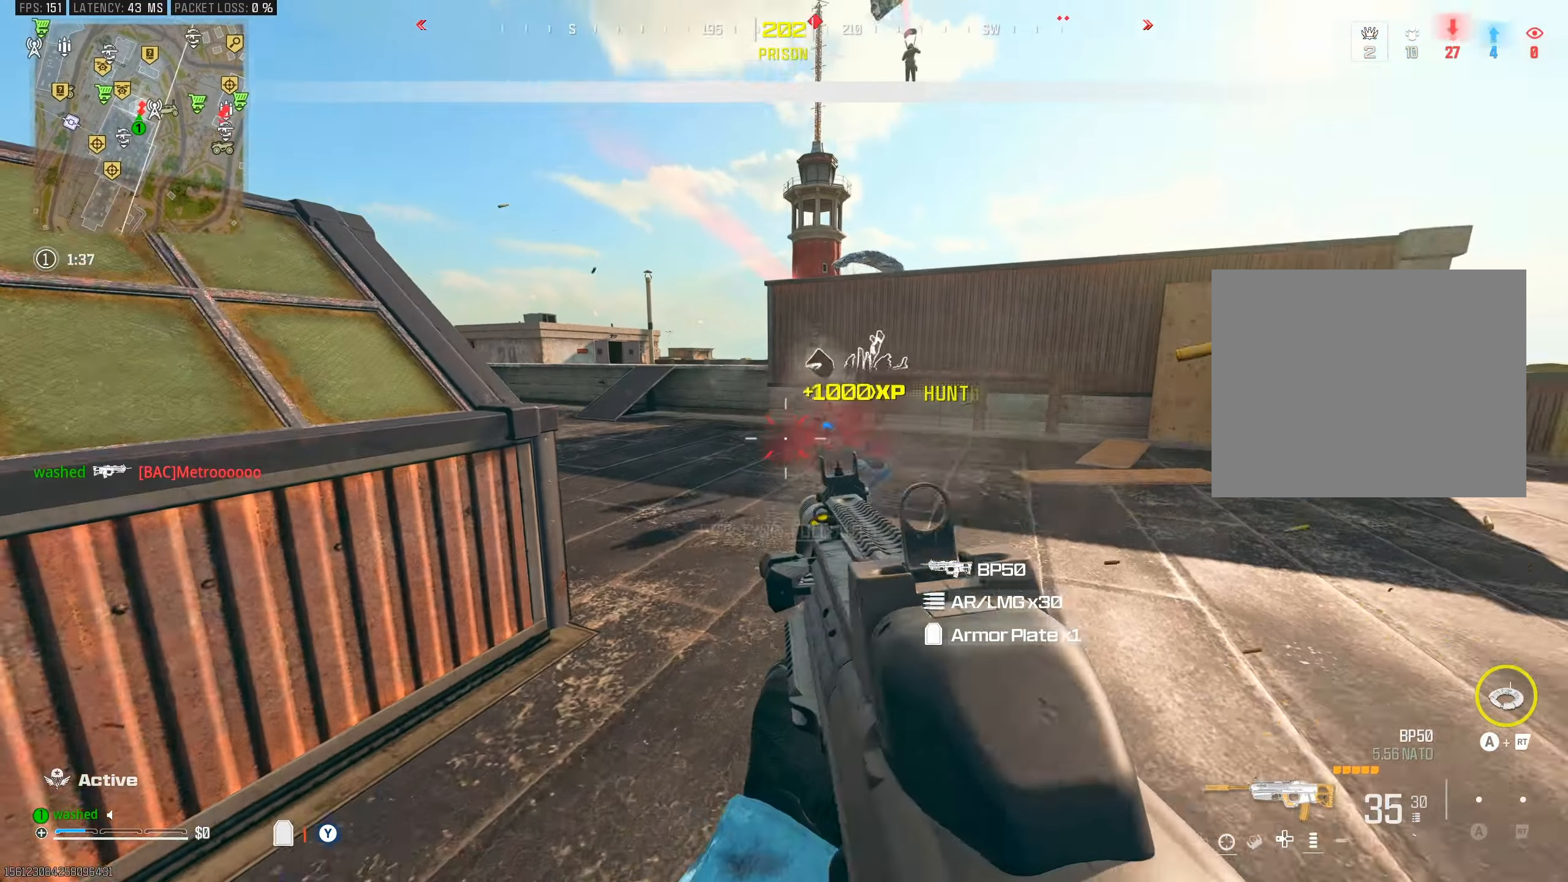
{"buttons": [], "left_stick": "up", "right_stick": "center", "events": [[33, "right_stick", "right"], [83, "left_stick", "up"], [150, "right_stick", "center"], [183, "TRIANGLE", "down"], [233, "TRIANGLE", "up"], [317, "TRIANGLE", "down"], [367, "TRIANGLE", "up"], [433, "TRIANGLE", "down"], [500, "TRIANGLE", "up"]]}
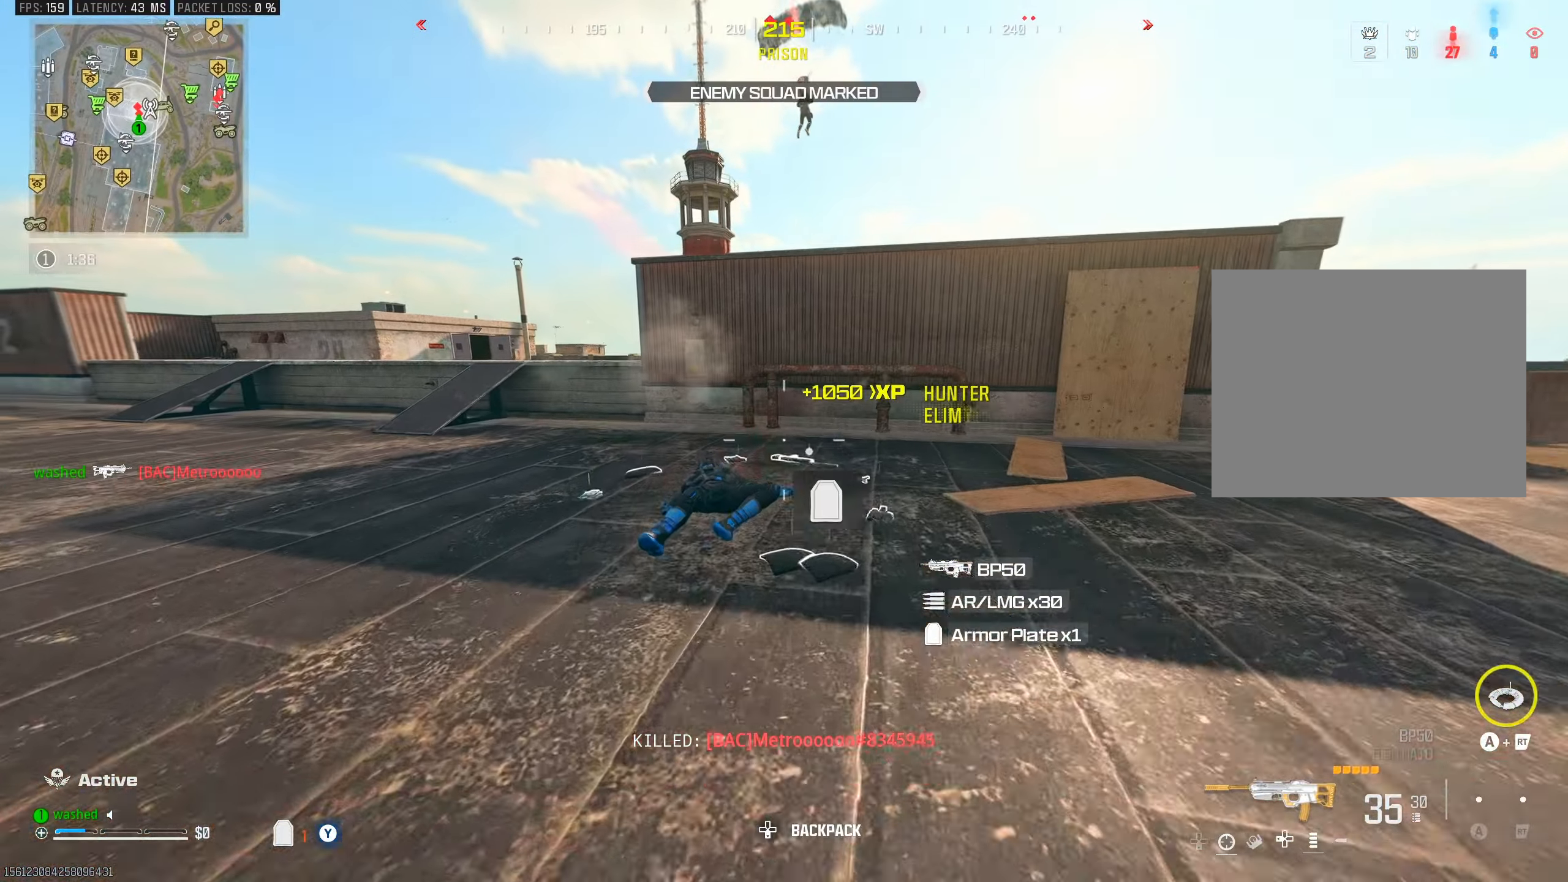
{"buttons": ["L2"], "left_stick": "up-right", "right_stick": "right", "events": [[67, "TRIANGLE", "down"], [133, "TRIANGLE", "up"], [167, "R3", "down"], [283, "R3", "up"], [433, "left_stick", "up-right"], [450, "right_stick", "right"], [467, "L2", "down"]]}
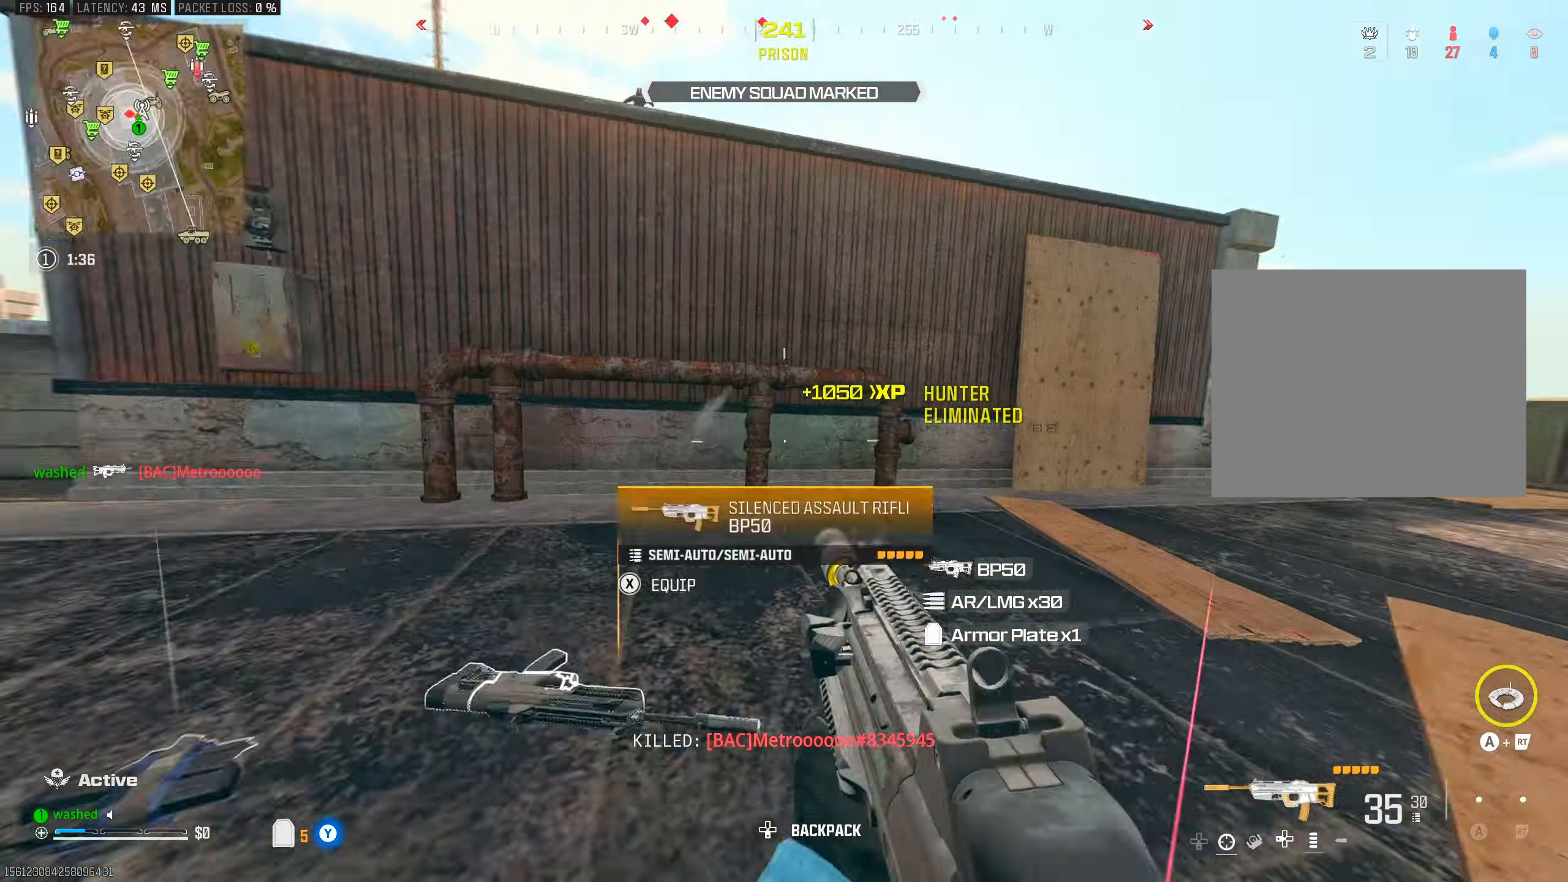
{"buttons": [], "left_stick": "up", "right_stick": "center", "events": [[83, "TRIANGLE", "down"], [167, "right_stick", "center"], [183, "L2", "up"], [217, "left_stick", "up"], [500, "TRIANGLE", "up"]]}
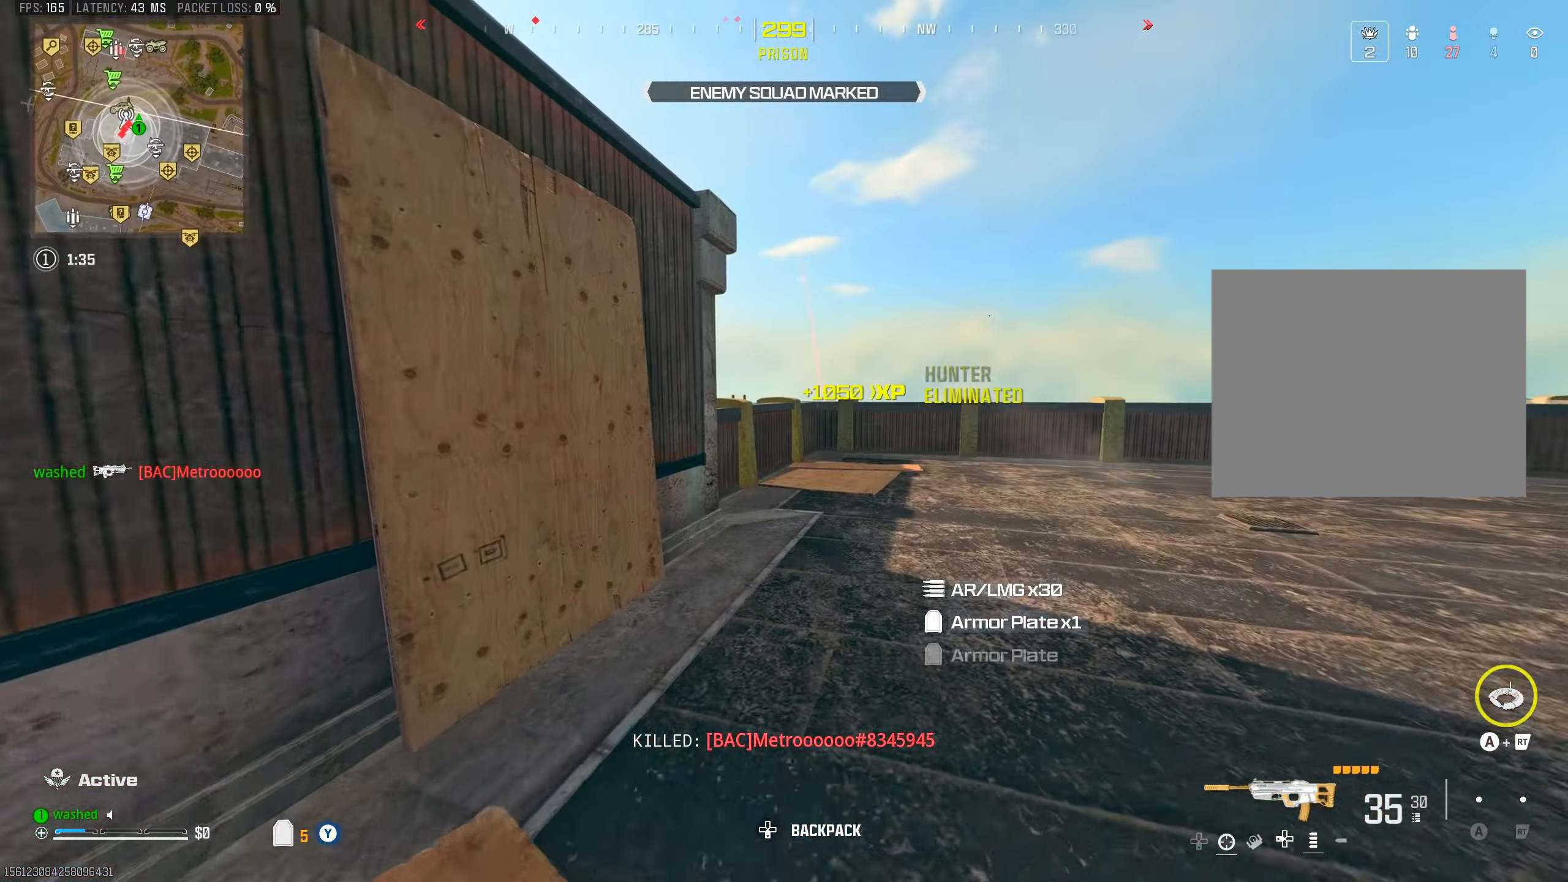
{"buttons": [], "left_stick": "up-right", "right_stick": "left", "events": [[33, "R3", "down"], [233, "R3", "up"], [483, "right_stick", "left"], [500, "left_stick", "up-right"]]}
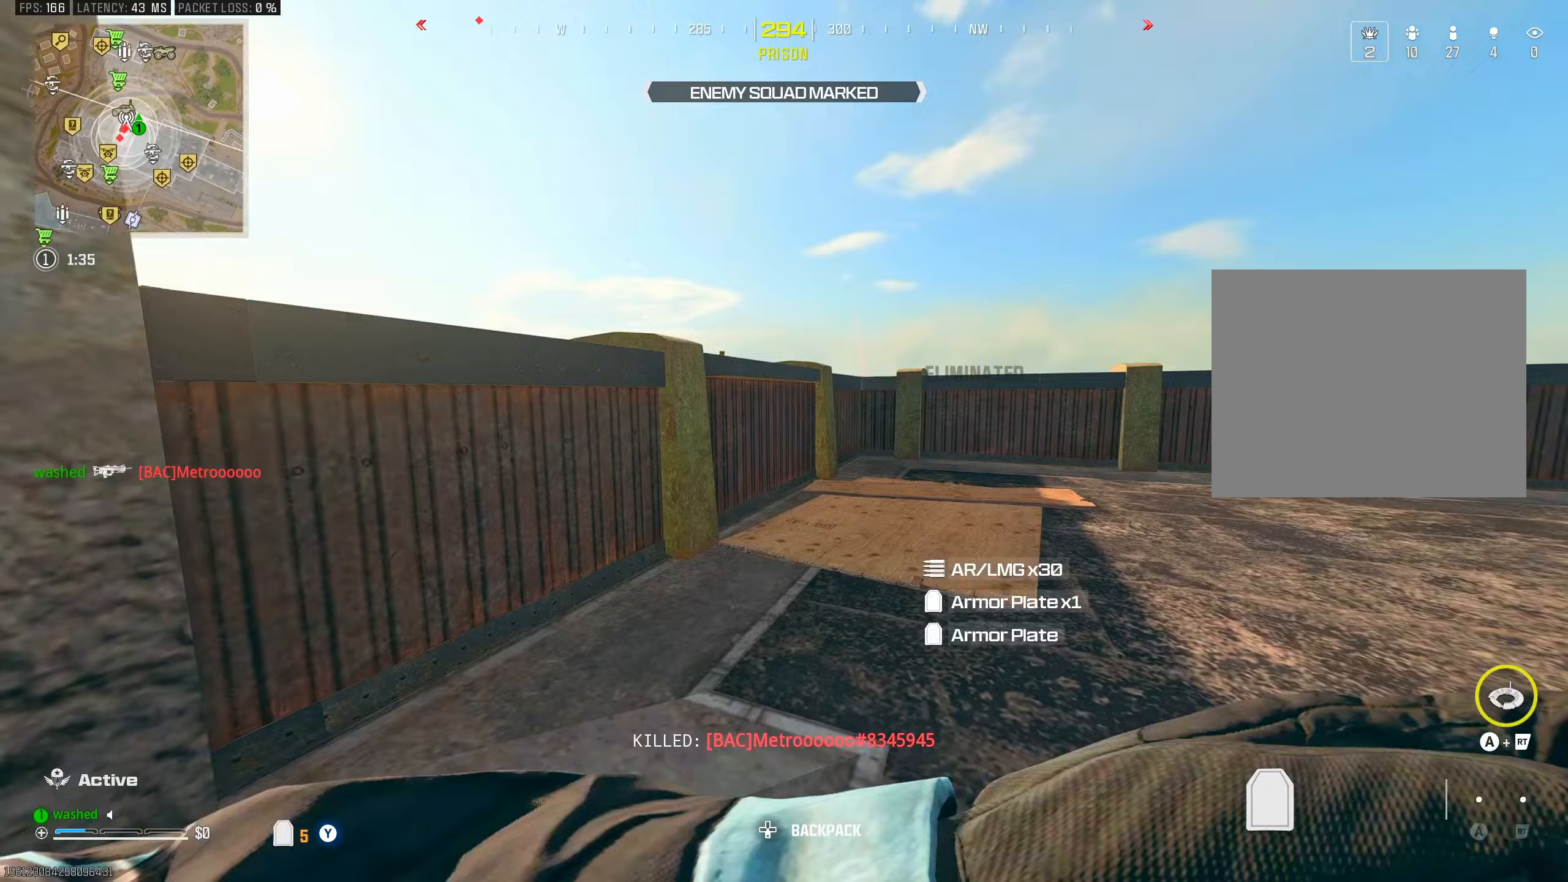
{"buttons": [], "left_stick": "down-right", "right_stick": "center", "events": [[150, "L2", "down"], [200, "left_stick", "down-right"], [233, "right_stick", "center"], [333, "L2", "up"], [333, "left_stick", "down"], [467, "left_stick", "down-right"]]}
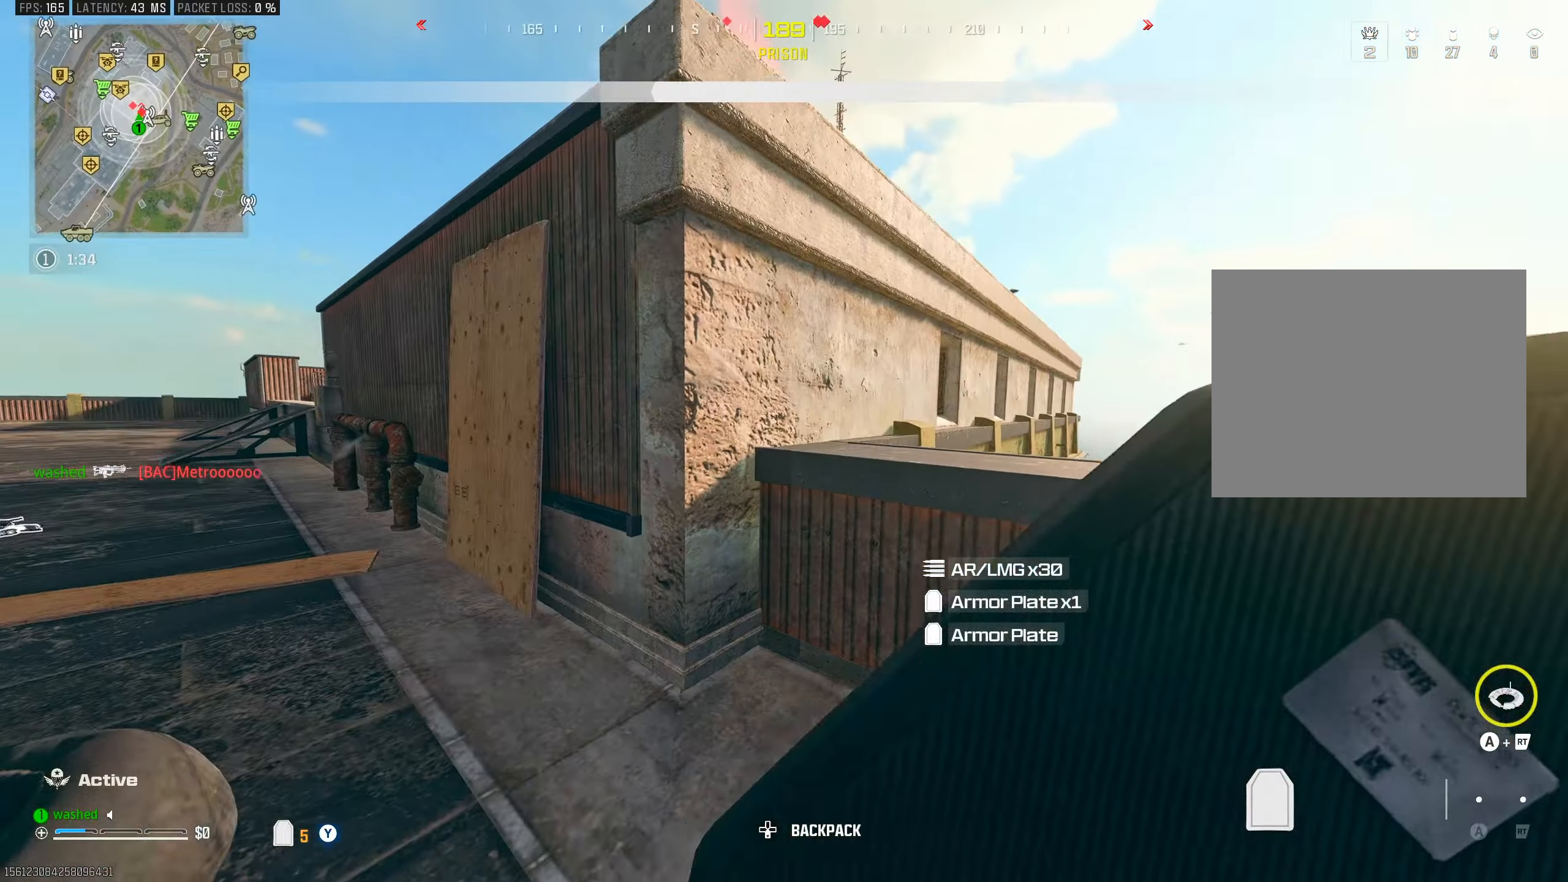
{"buttons": [], "left_stick": "up-right", "right_stick": "center", "events": [[233, "left_stick", "right"], [333, "left_stick", "up-right"]]}
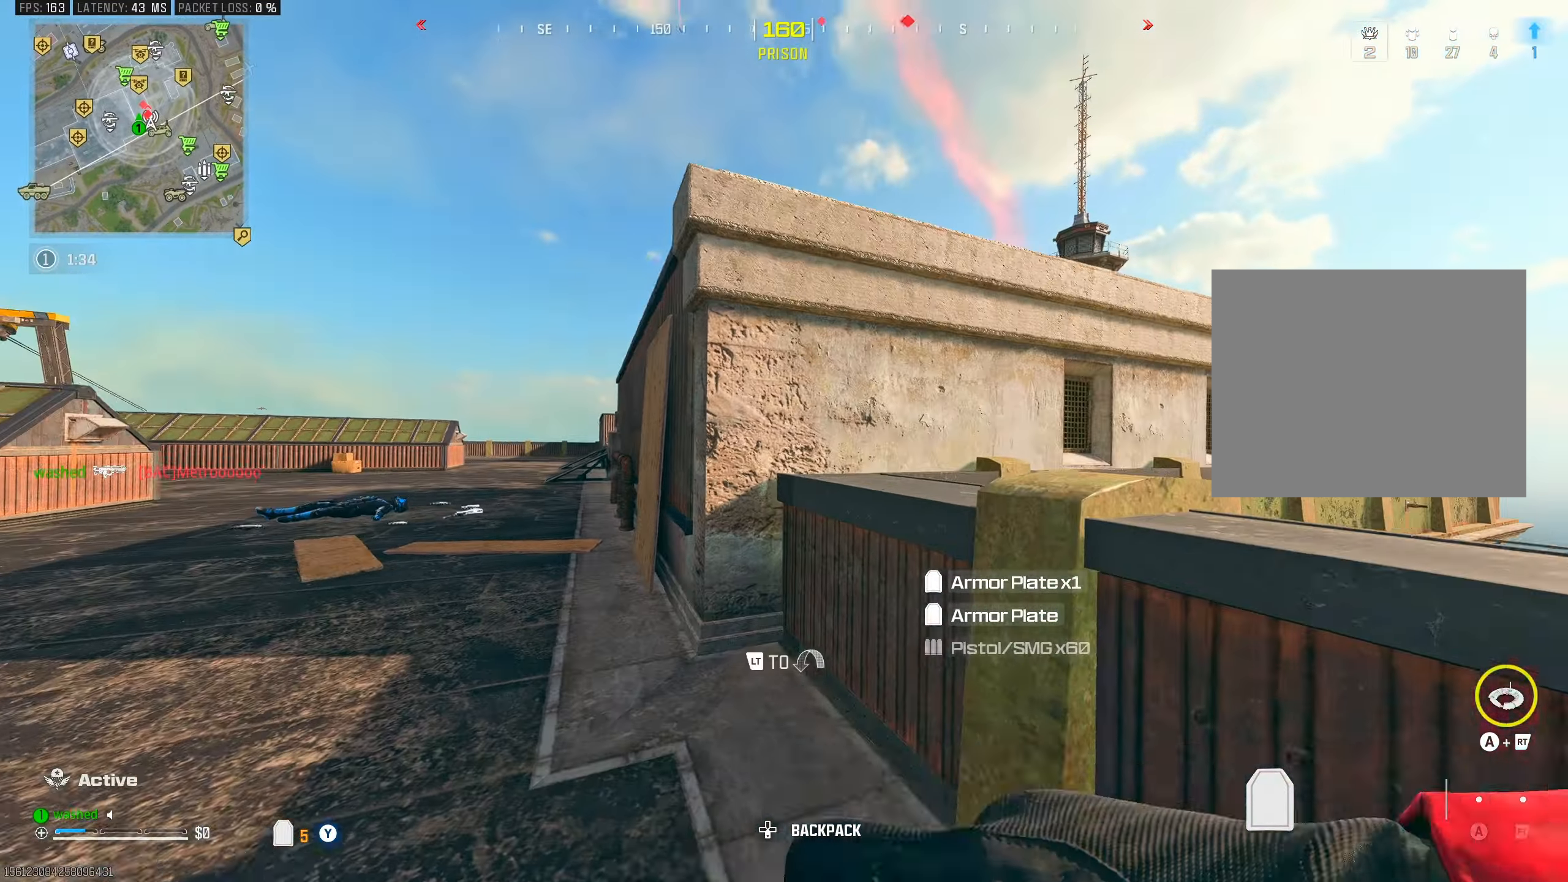
{"buttons": [], "left_stick": "down-right", "right_stick": "center", "events": [[67, "L2", "down"], [150, "right_stick", "down-left"], [217, "L2", "up"], [233, "right_stick", "left"], [267, "L2", "down"], [400, "right_stick", "center"], [417, "left_stick", "down-right"], [450, "L2", "up"]]}
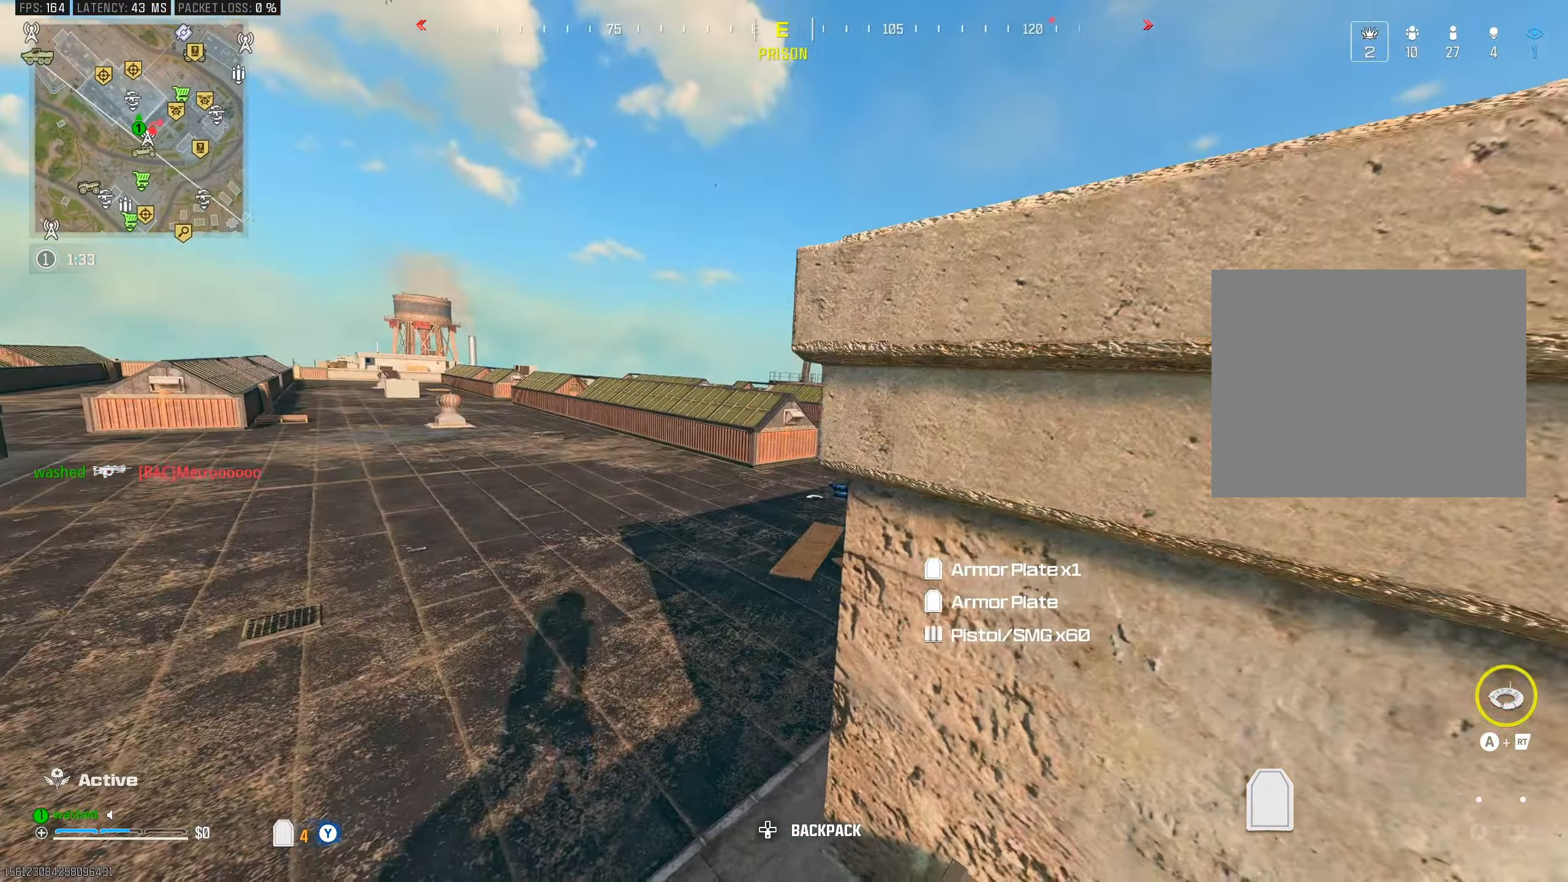
{"buttons": [], "left_stick": "up", "right_stick": "down-right", "events": [[117, "left_stick", "center"], [267, "left_stick", "up-right"], [300, "right_stick", "up-right"], [350, "L2", "down"], [400, "left_stick", "up"], [450, "right_stick", "down-right"], [500, "L2", "up"]]}
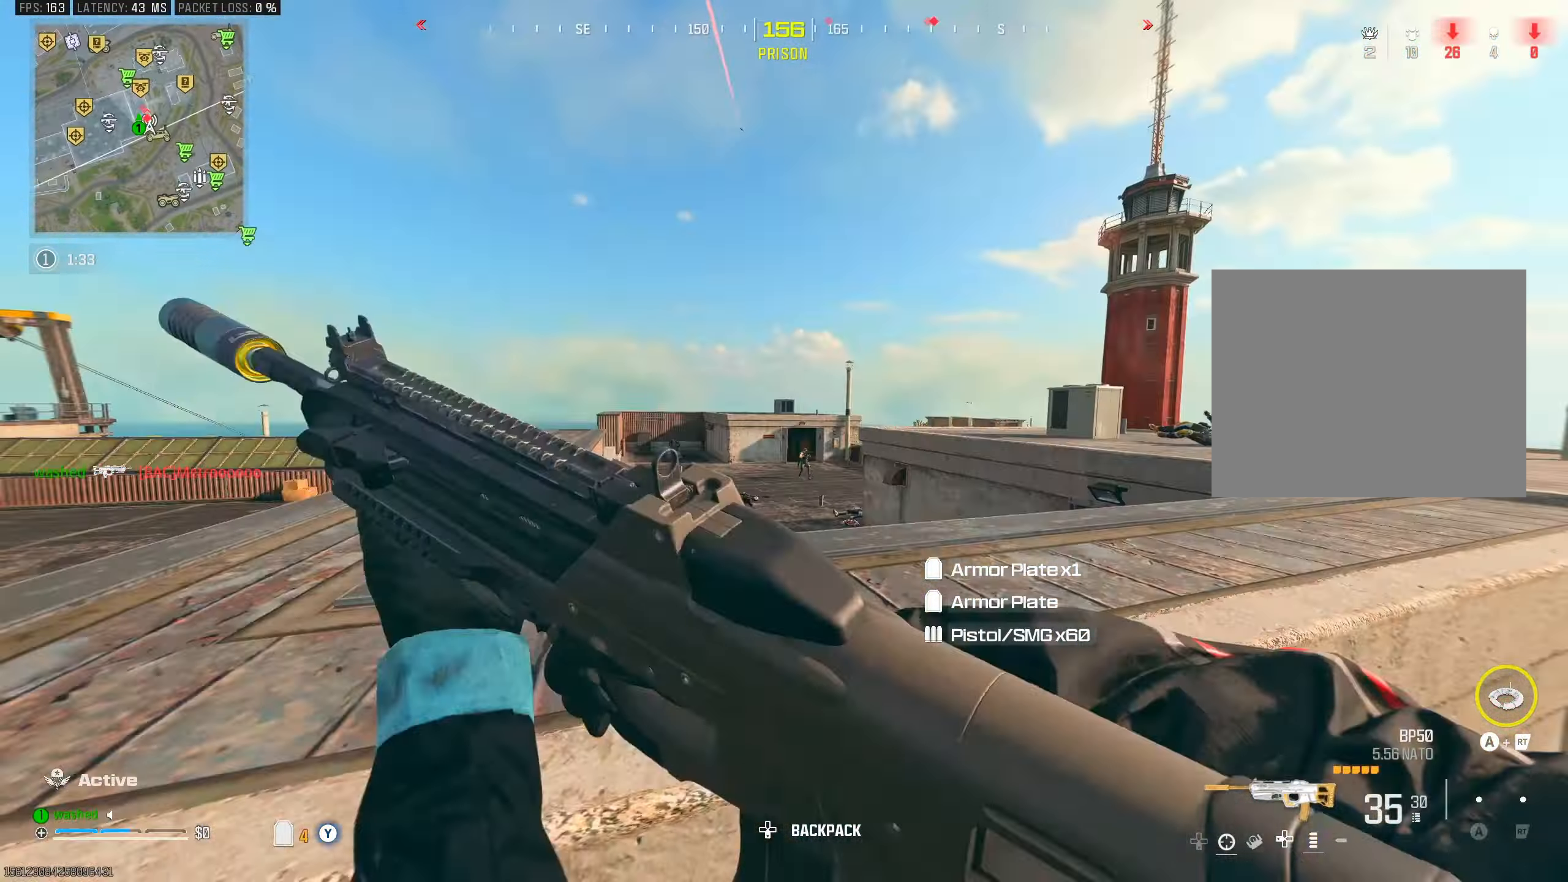
{"buttons": ["L1"], "left_stick": "up-right", "right_stick": "right", "events": [[100, "L2", "down"], [117, "left_stick", "up-right"], [267, "L2", "up"], [367, "L1", "down"], [383, "right_stick", "up-right"], [467, "right_stick", "right"]]}
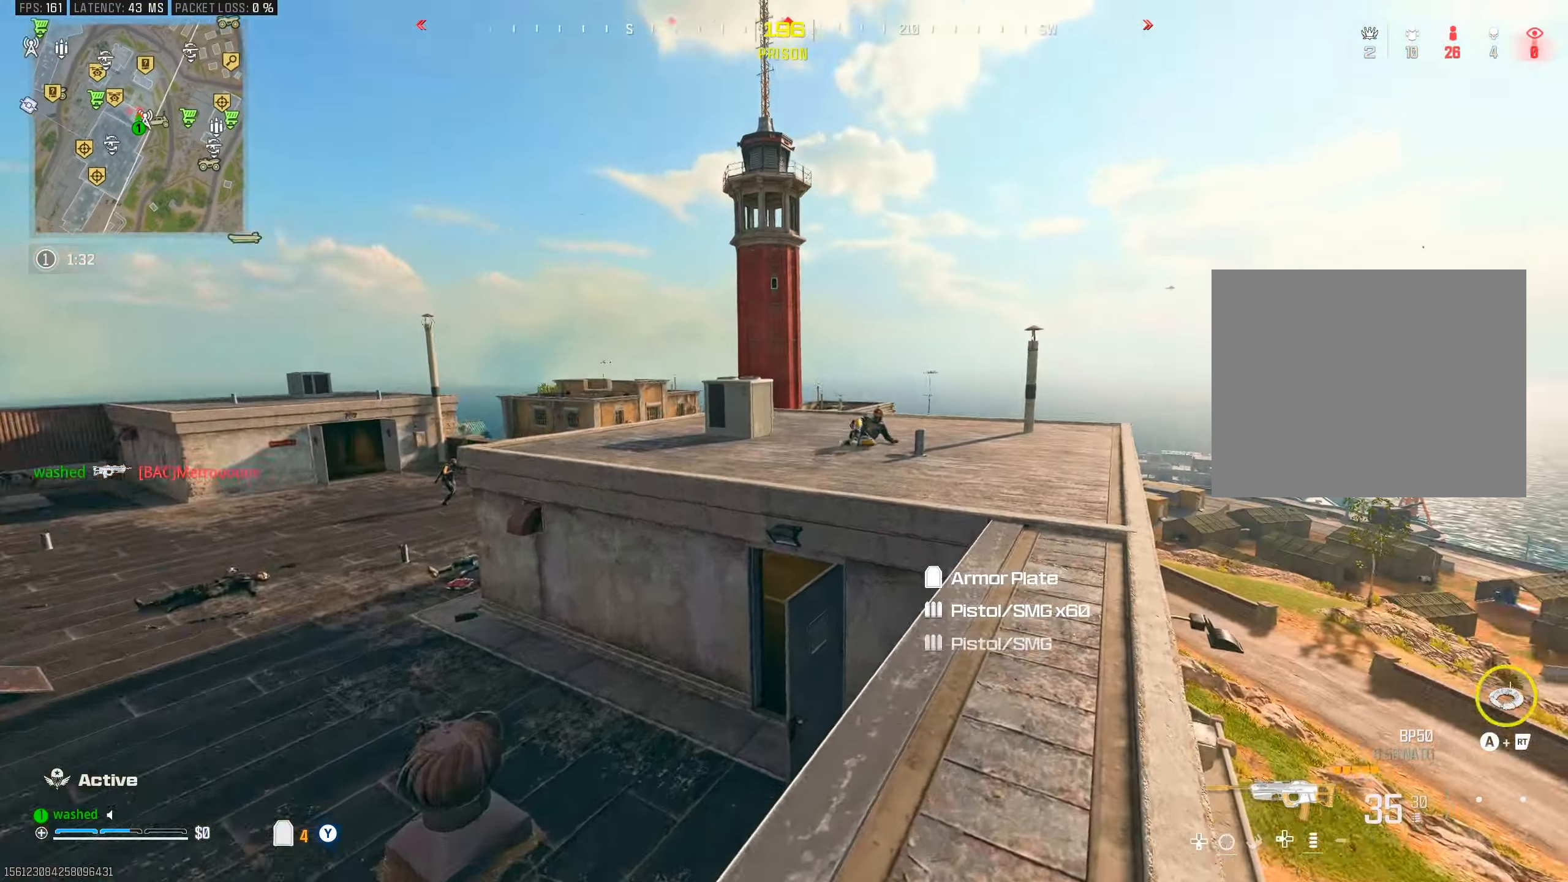
{"buttons": ["L1"], "left_stick": "up-right", "right_stick": "down-right", "events": [[83, "right_stick", "center"], [217, "right_stick", "down-right"]]}